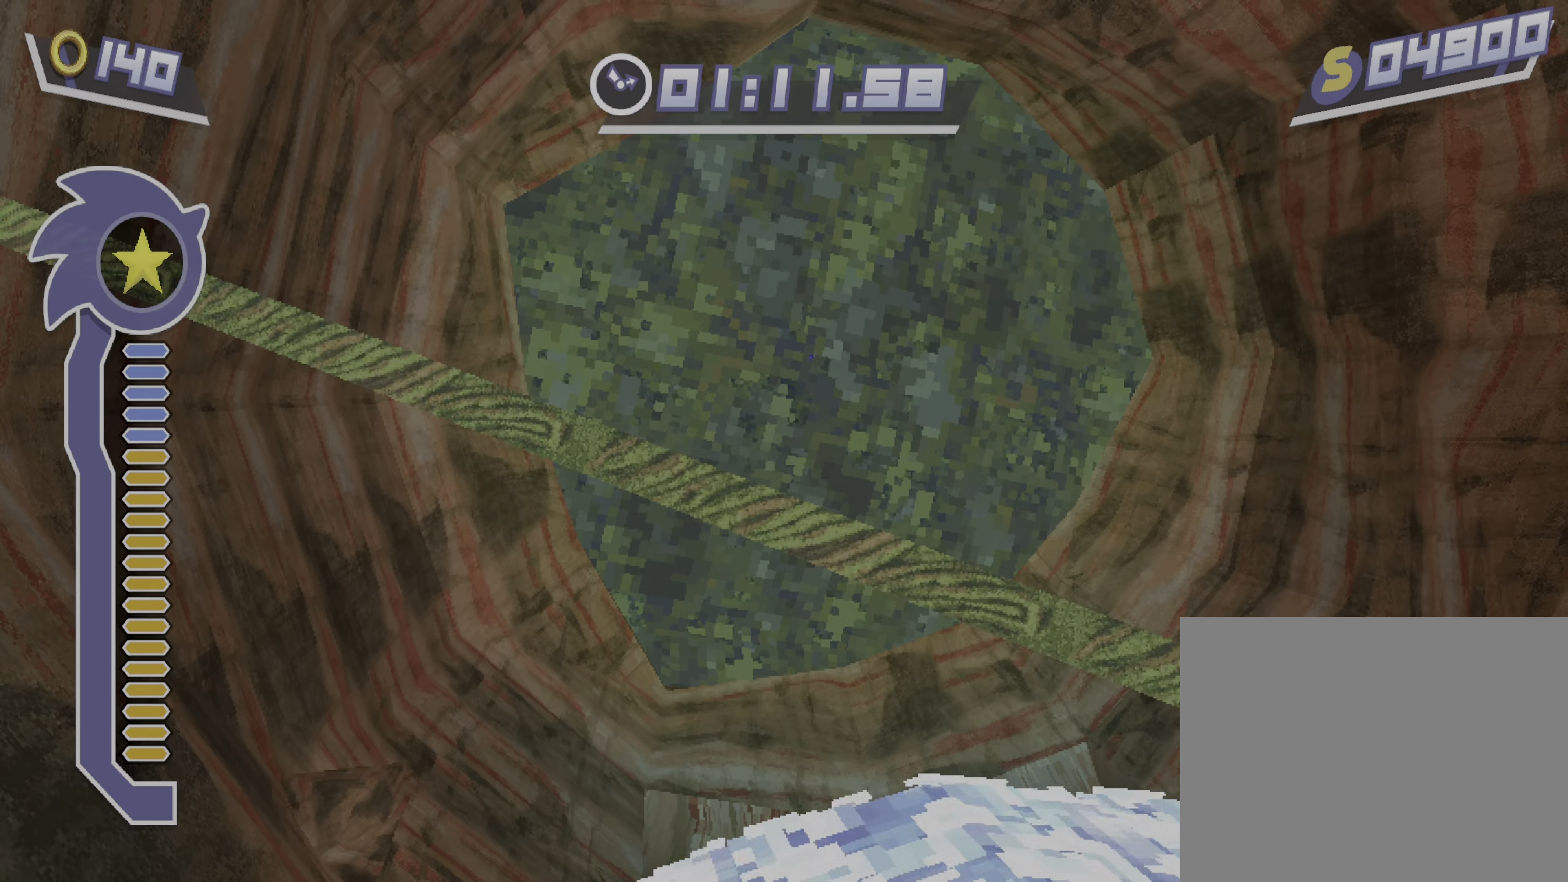
Gameplay with a controller (Nintendo layout); each line is a JSON object with the inputs held at the frame after it. "events" lists button and stick changes between this image and that frame as [ms after this image, input, new state], when the widget could be followed in between. Not read: L1 L3 R3 right_stick.
{"buttons": [], "left_stick": "center", "events": [[408, "X", "down"], [510, "X", "up"]]}
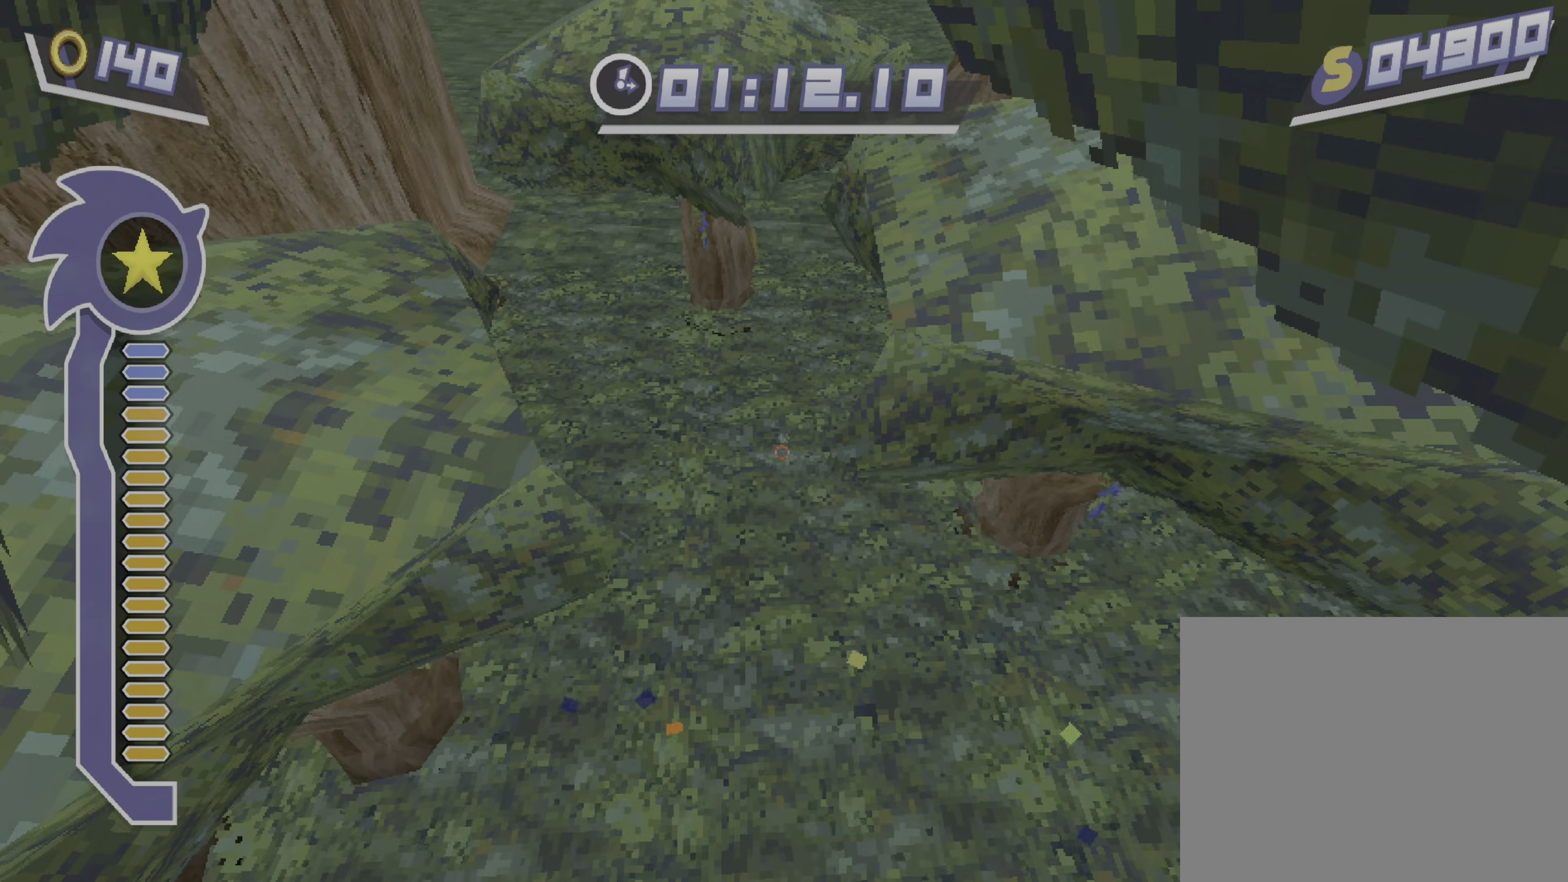
{"buttons": [], "left_stick": "center", "events": [[85, "X", "down"], [136, "X", "up"], [221, "X", "down"], [306, "X", "up"], [374, "X", "down"], [459, "X", "up"]]}
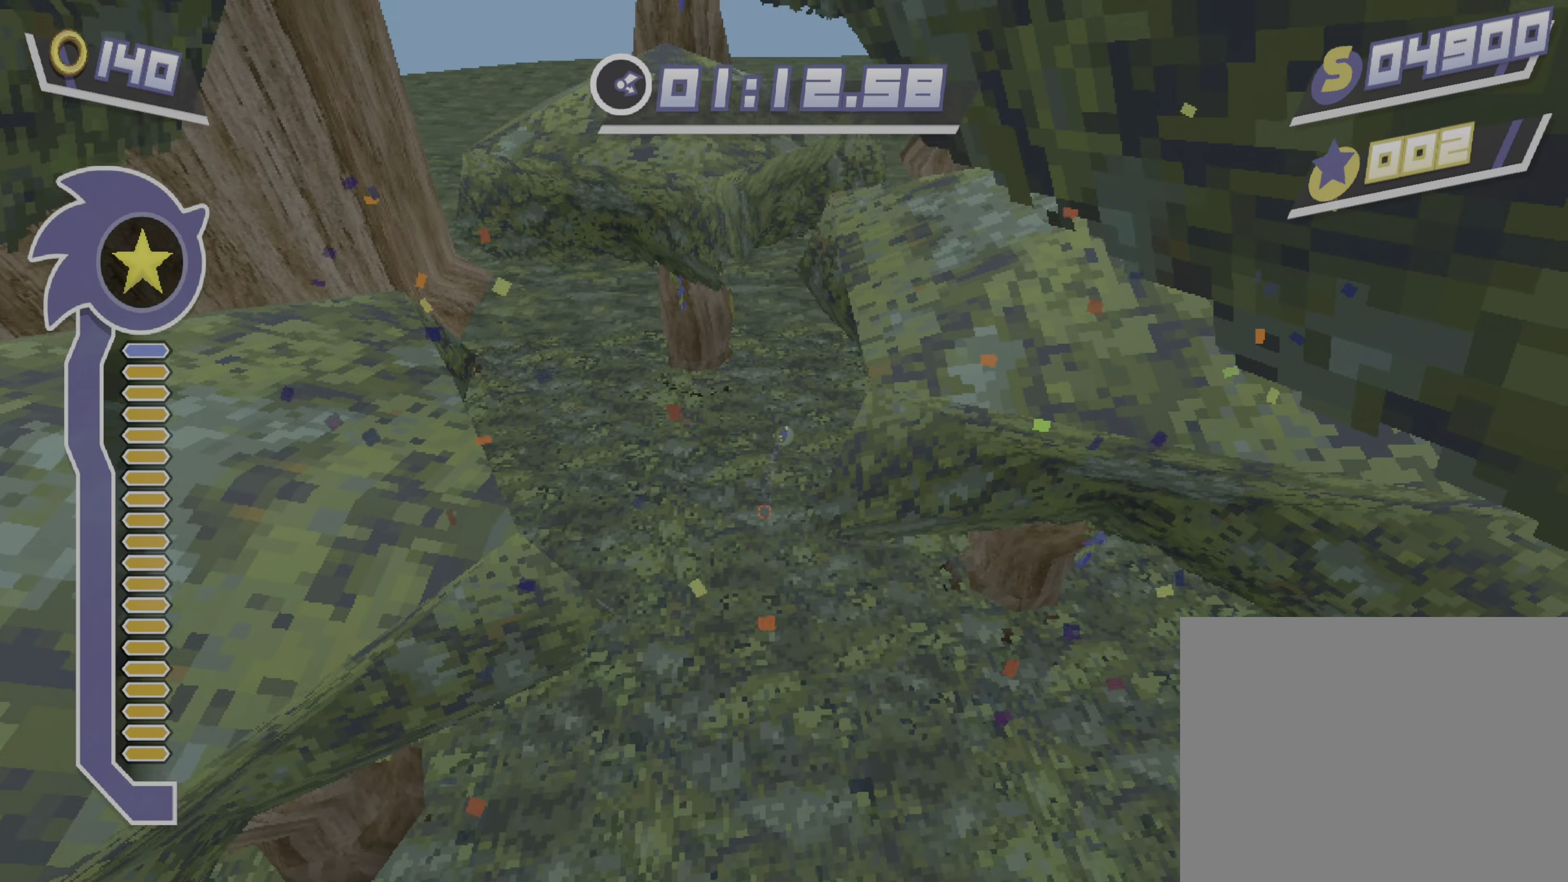
{"buttons": ["L2"], "left_stick": "center", "events": [[17, "X", "down"], [85, "X", "up"], [170, "X", "down"], [204, "X", "up"], [272, "X", "down"], [374, "X", "up"], [476, "L2", "down"]]}
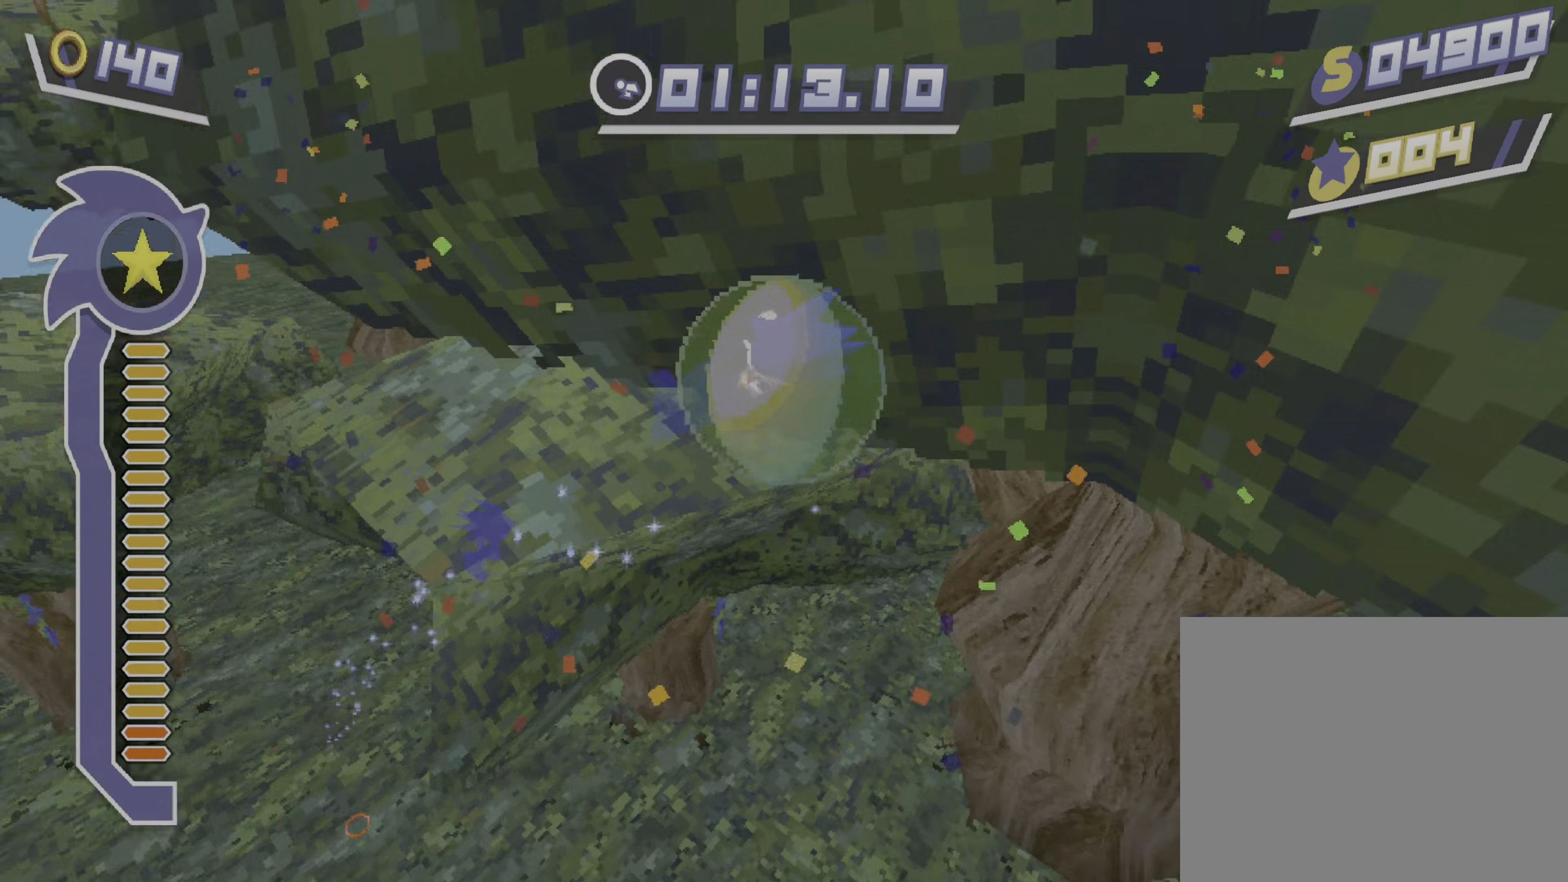
{"buttons": ["Y"], "left_stick": "center", "events": [[68, "L2", "up"], [289, "Y", "down"]]}
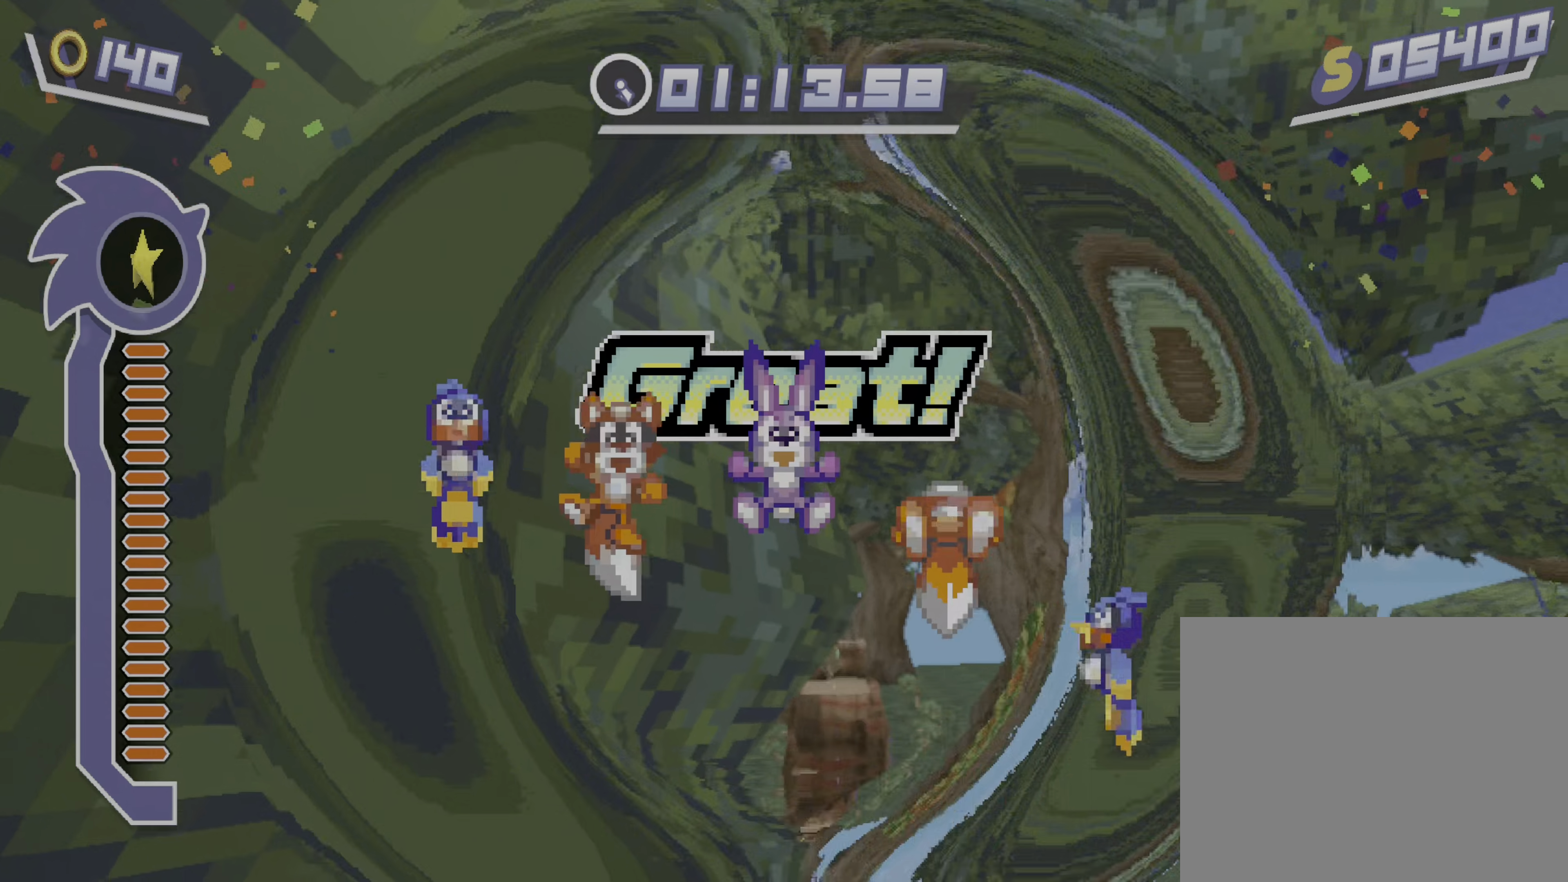
{"buttons": ["Y"], "left_stick": "center", "events": []}
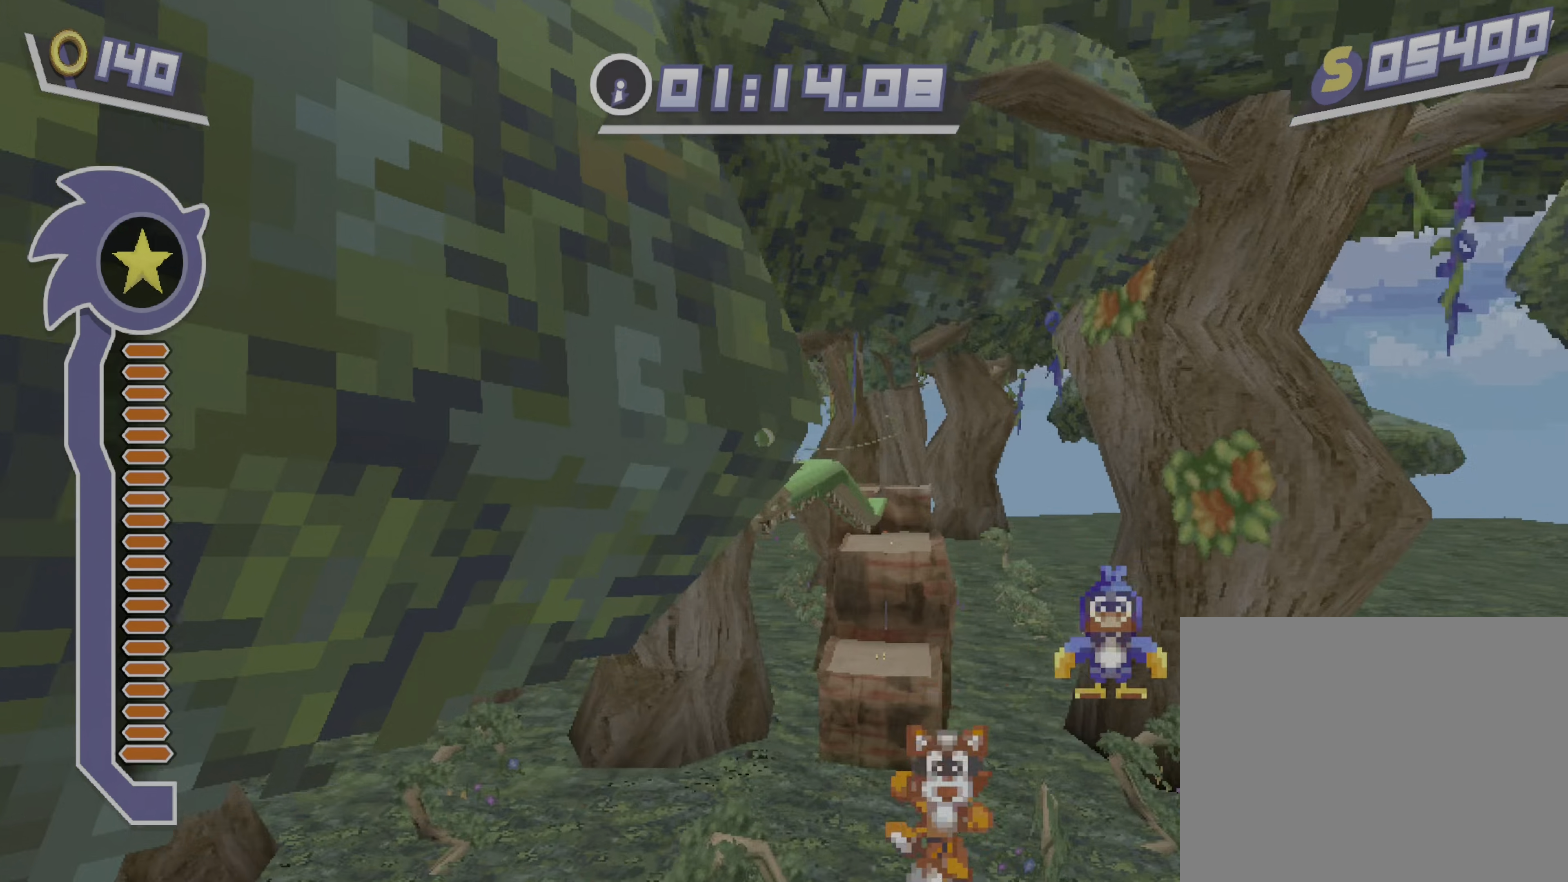
{"buttons": ["Y"], "left_stick": "center", "events": []}
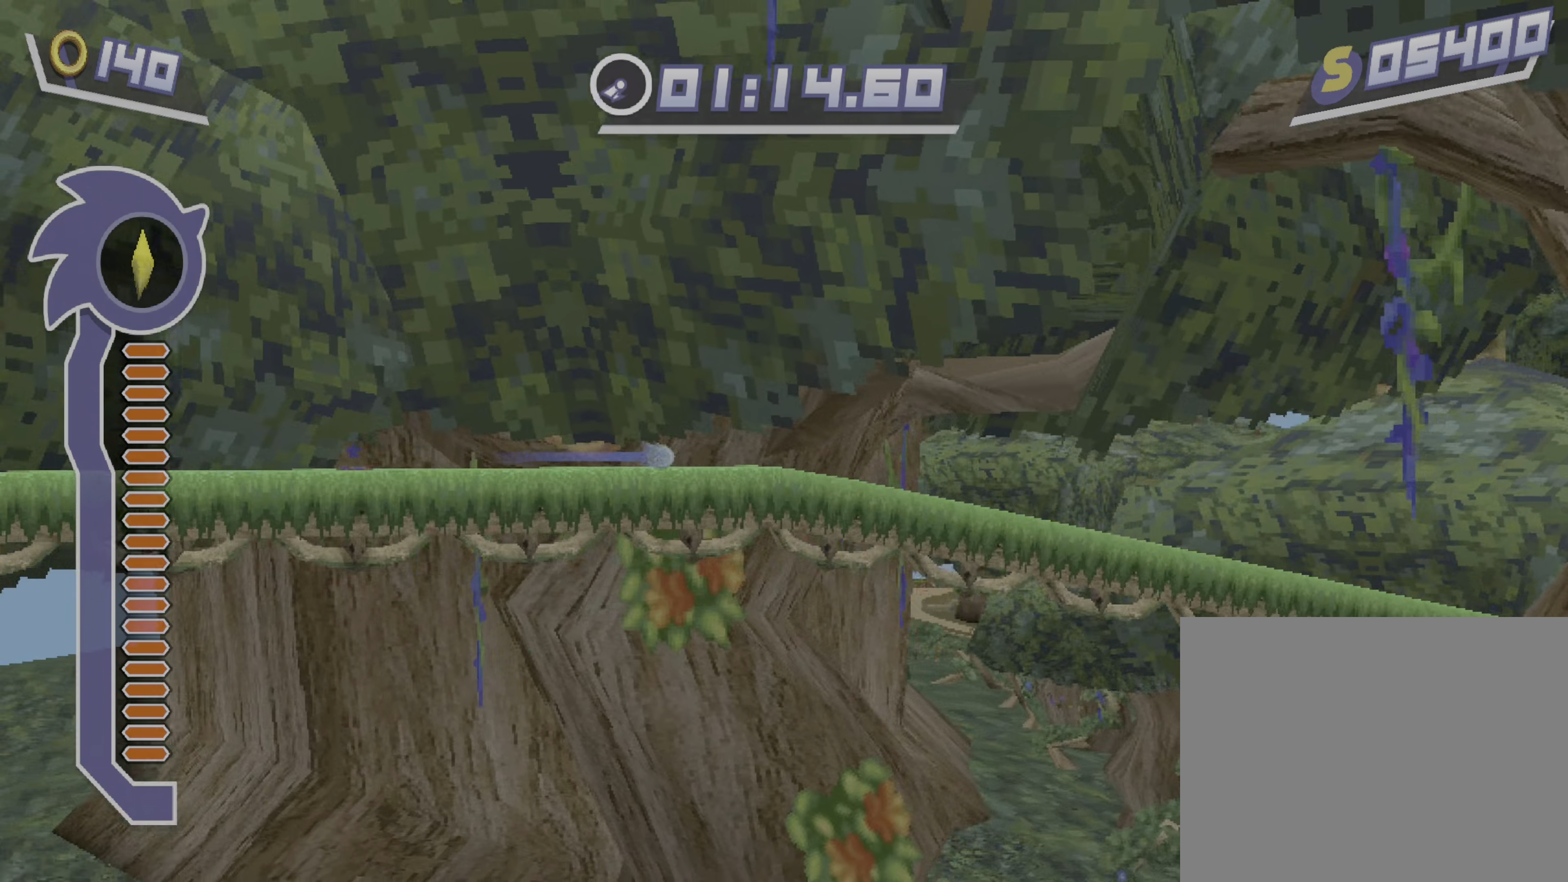
{"buttons": ["Y"], "left_stick": "center", "events": []}
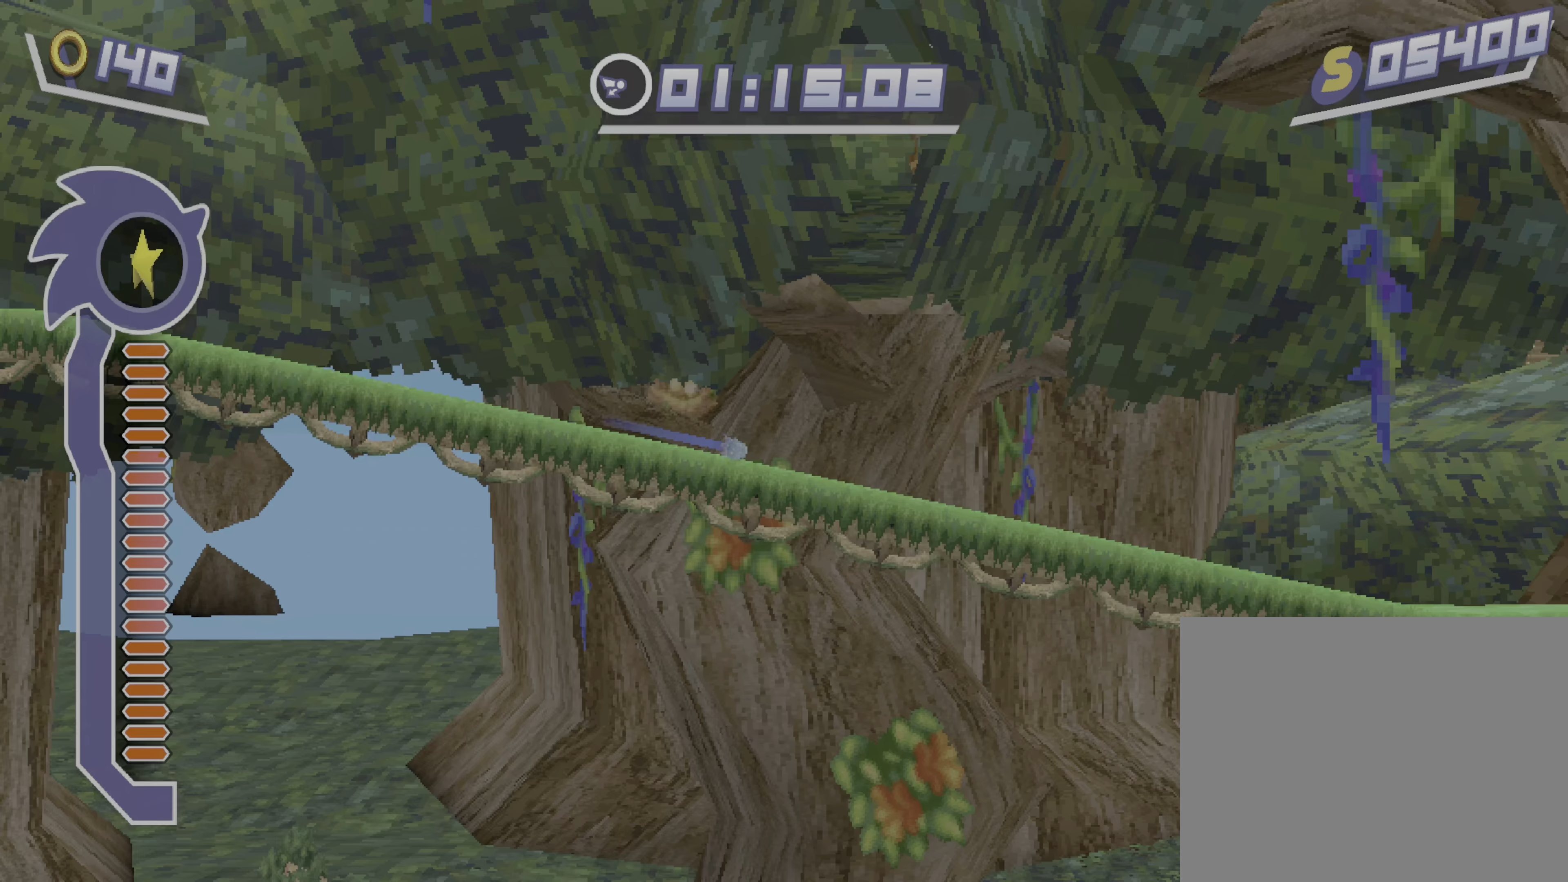
{"buttons": ["Y"], "left_stick": "center", "events": []}
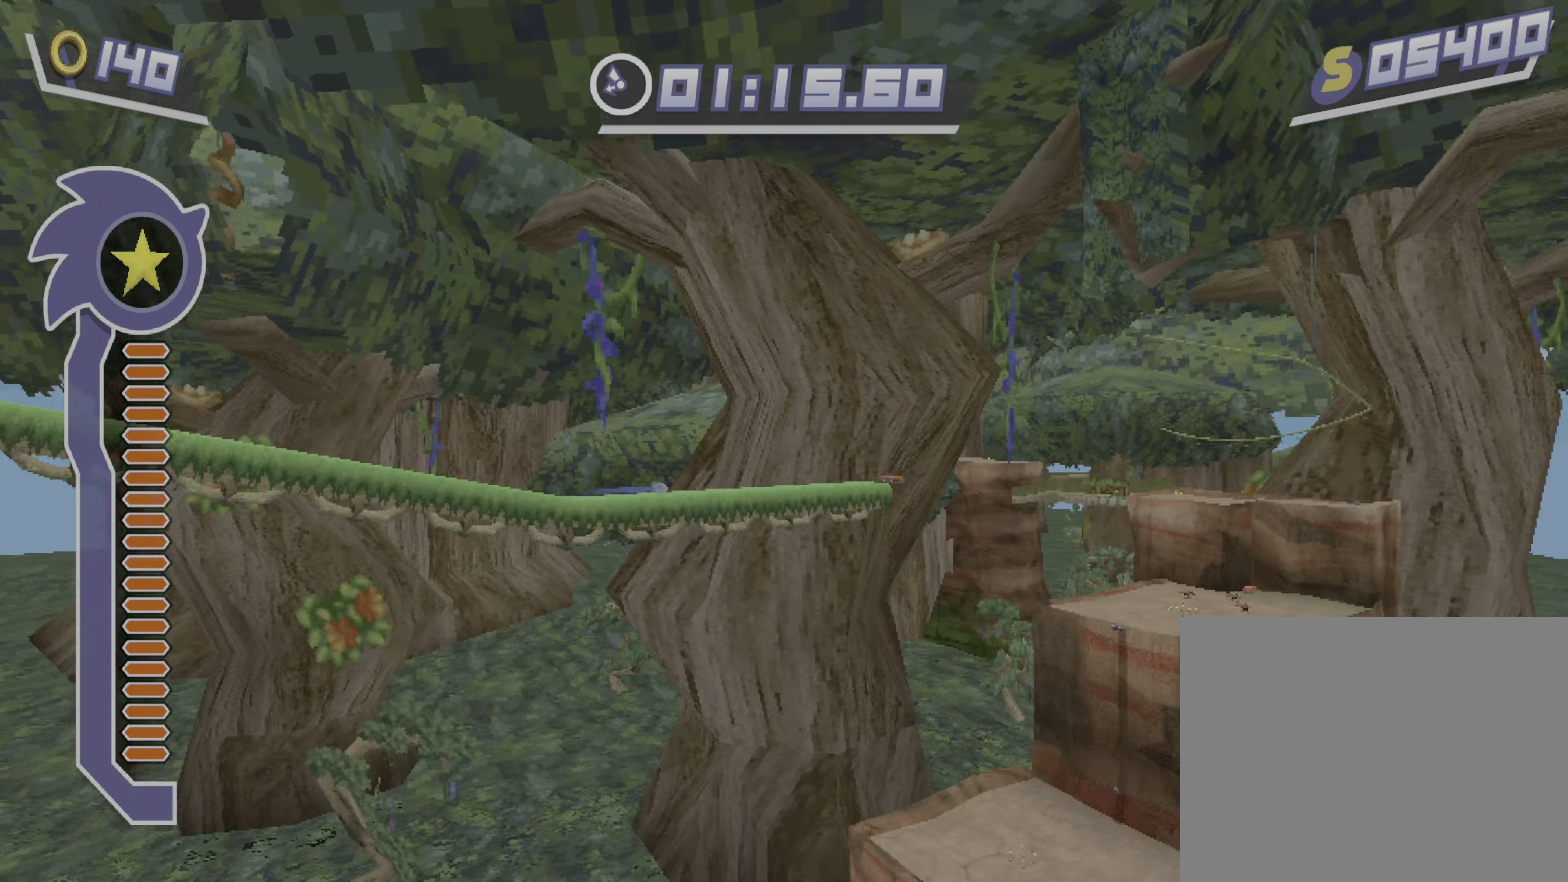
{"buttons": [], "left_stick": "center", "events": [[323, "L2", "down"], [323, "Y", "up"], [493, "L2", "up"]]}
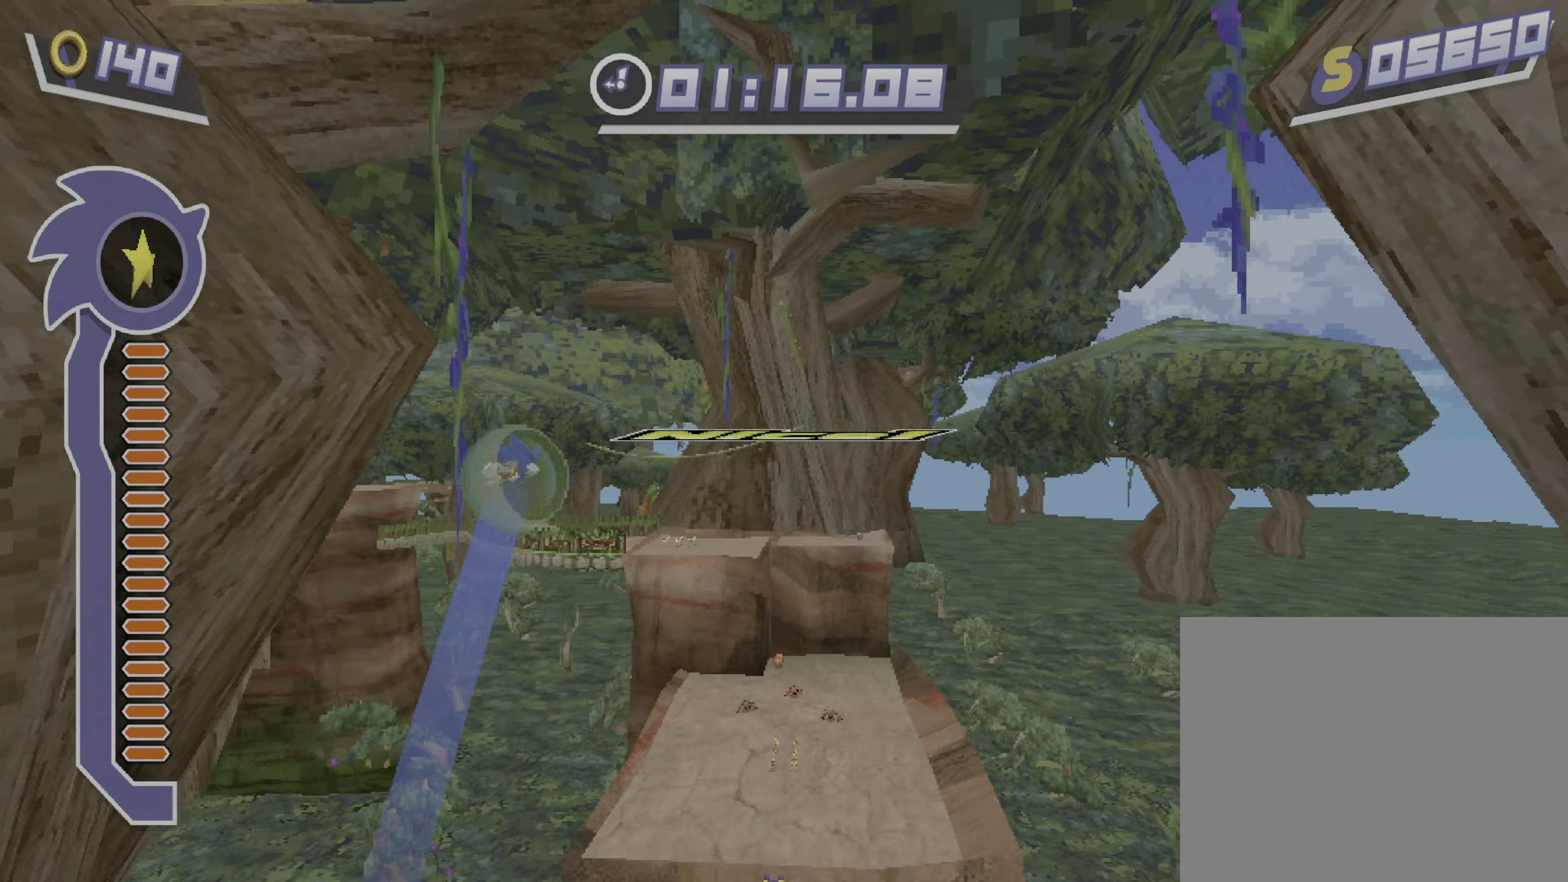
{"buttons": ["Y"], "left_stick": "center", "events": [[459, "Y", "down"]]}
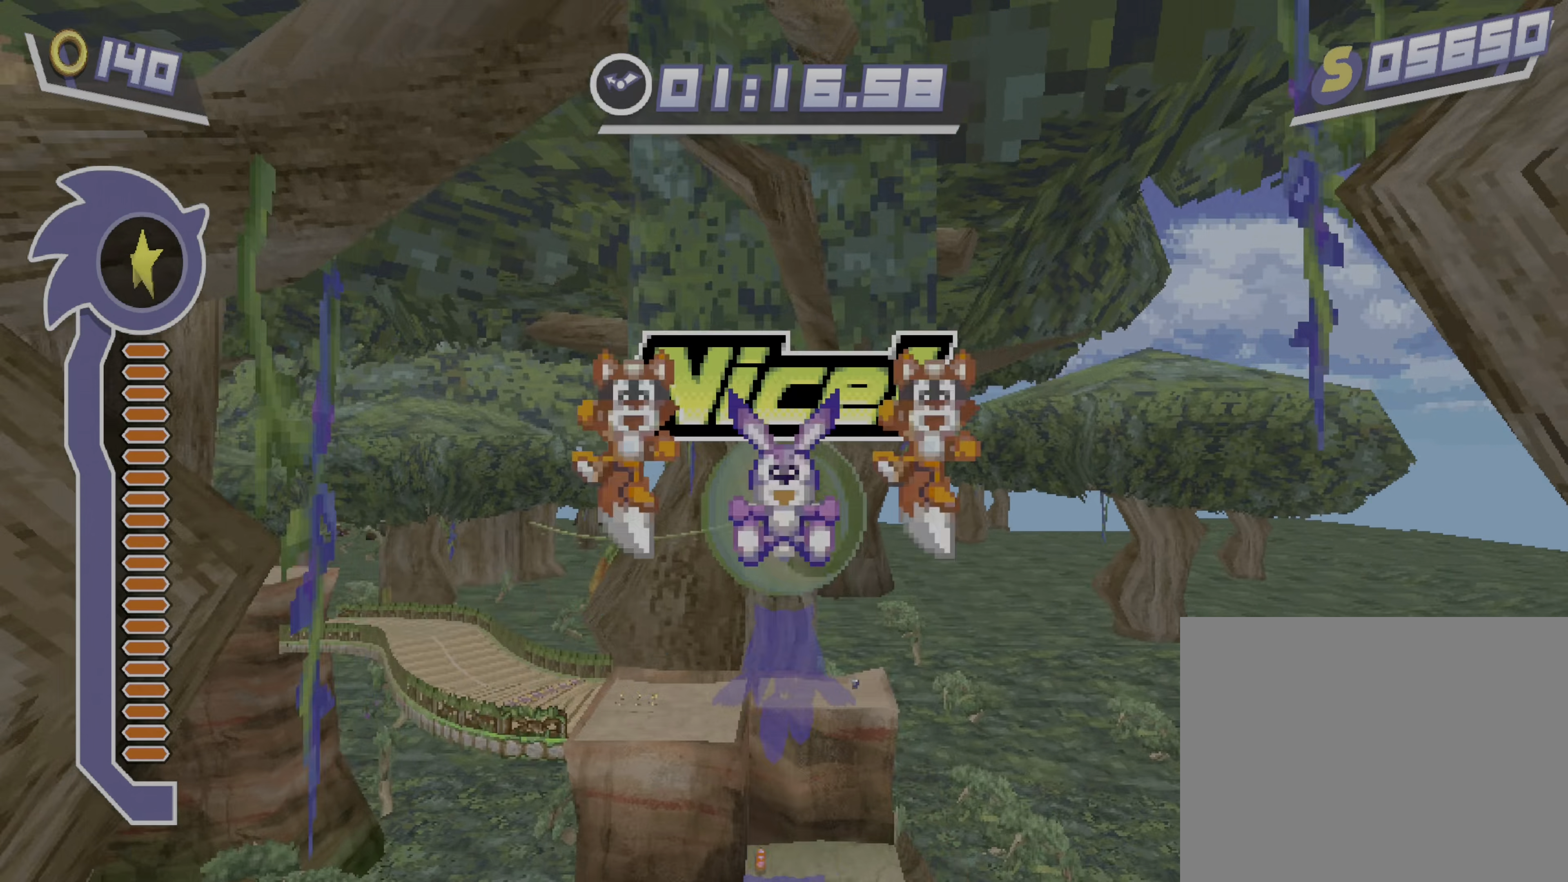
{"buttons": ["Y"], "left_stick": "center", "events": []}
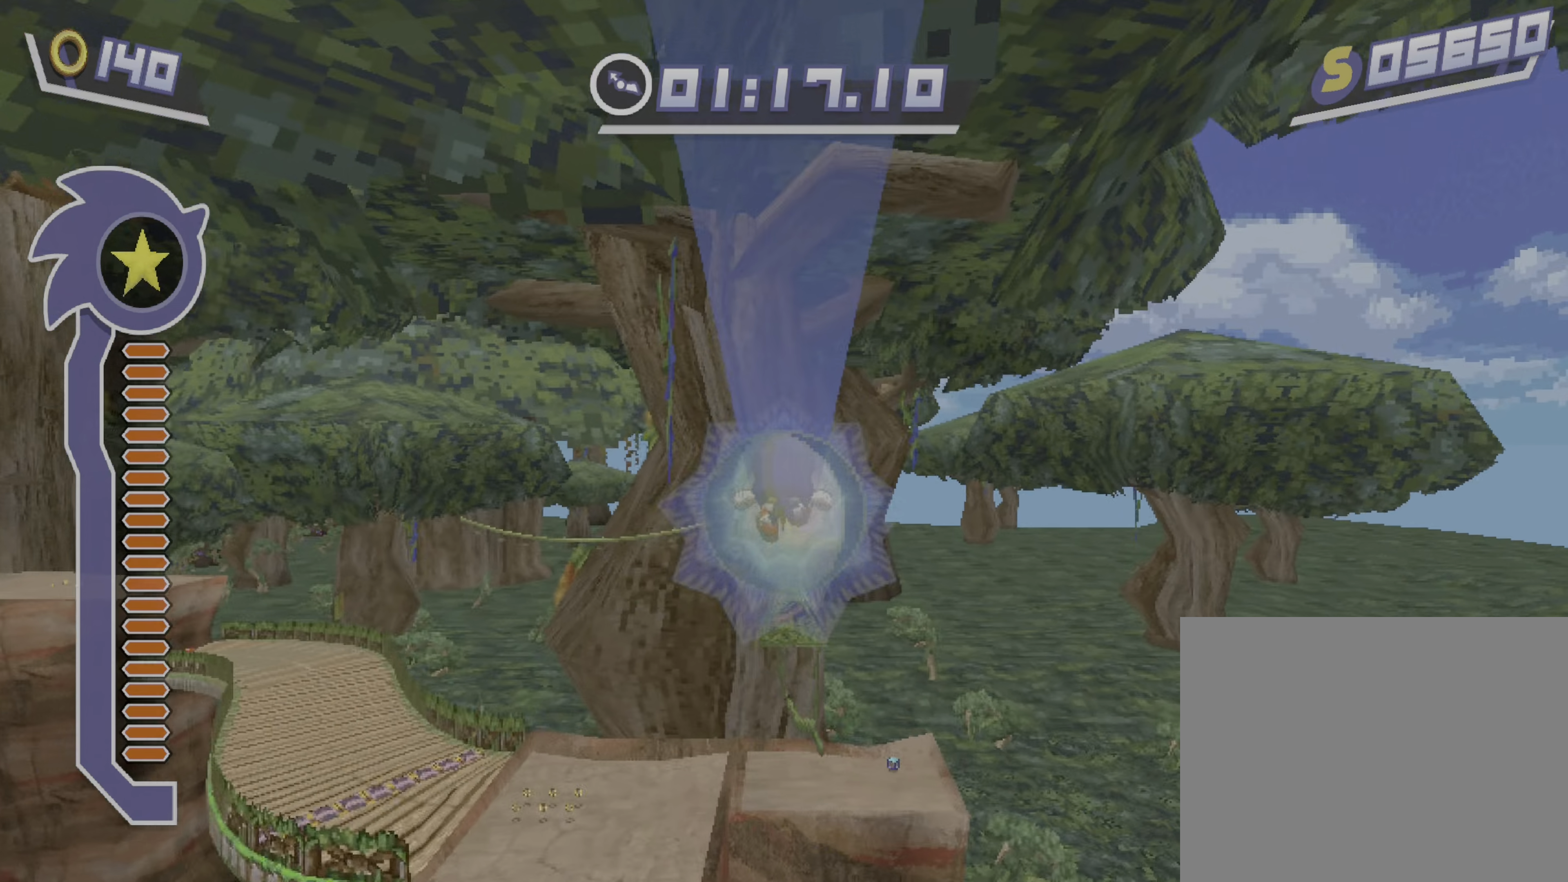
{"buttons": ["X", "Y"], "left_stick": "center", "events": [[34, "X", "down"], [153, "X", "up"], [272, "X", "down"], [323, "X", "up"], [442, "X", "down"]]}
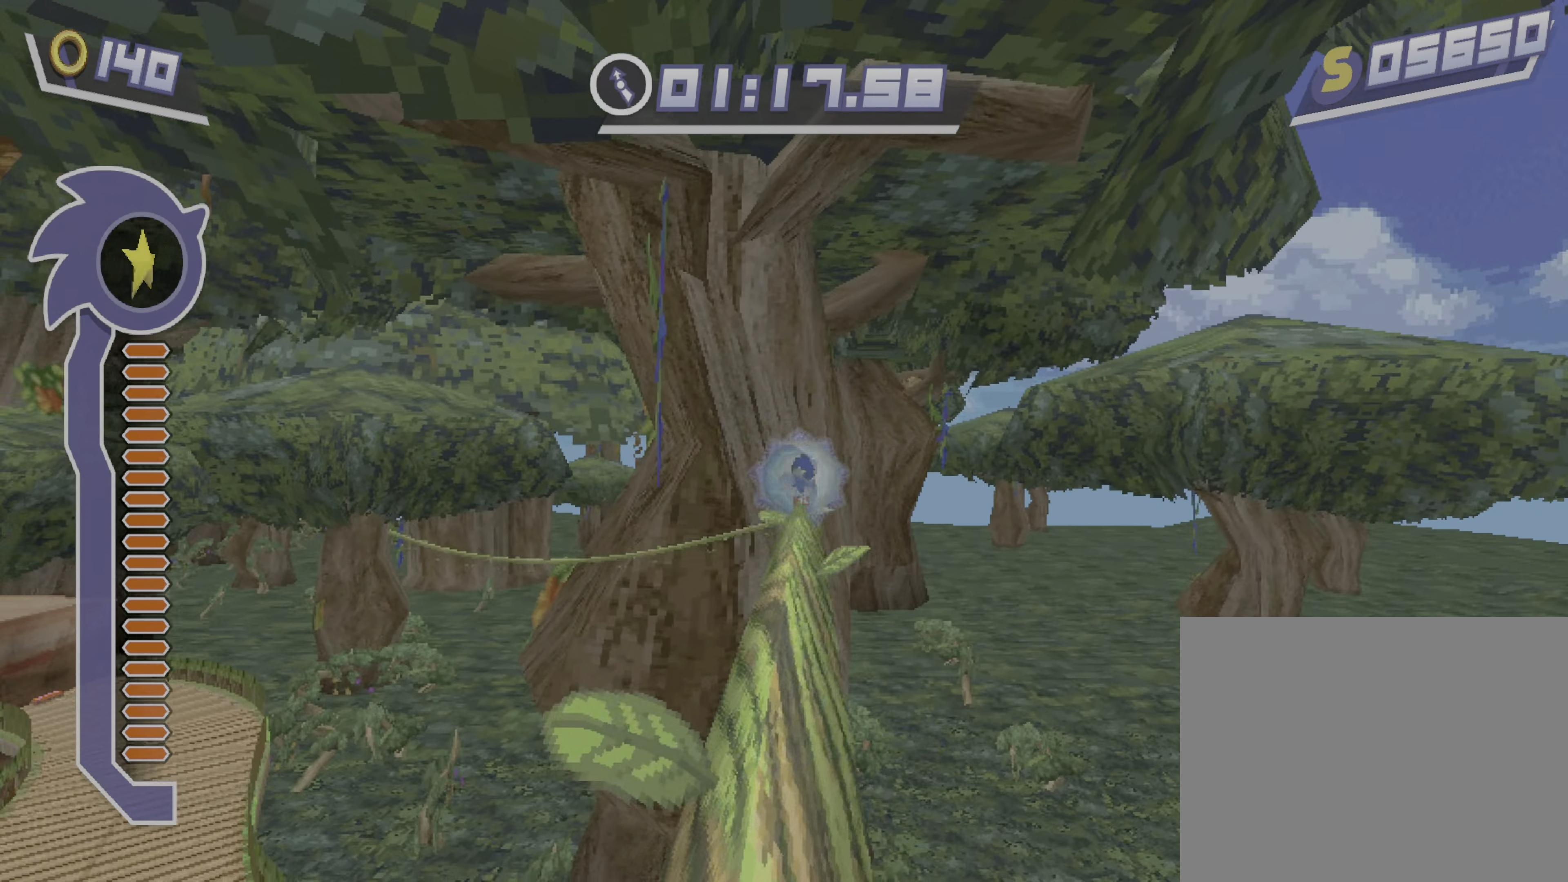
{"buttons": ["Y"], "left_stick": "center", "events": [[34, "X", "up"], [119, "X", "down"], [204, "X", "up"], [306, "X", "down"], [340, "X", "up"], [476, "X", "down"], [510, "X", "up"]]}
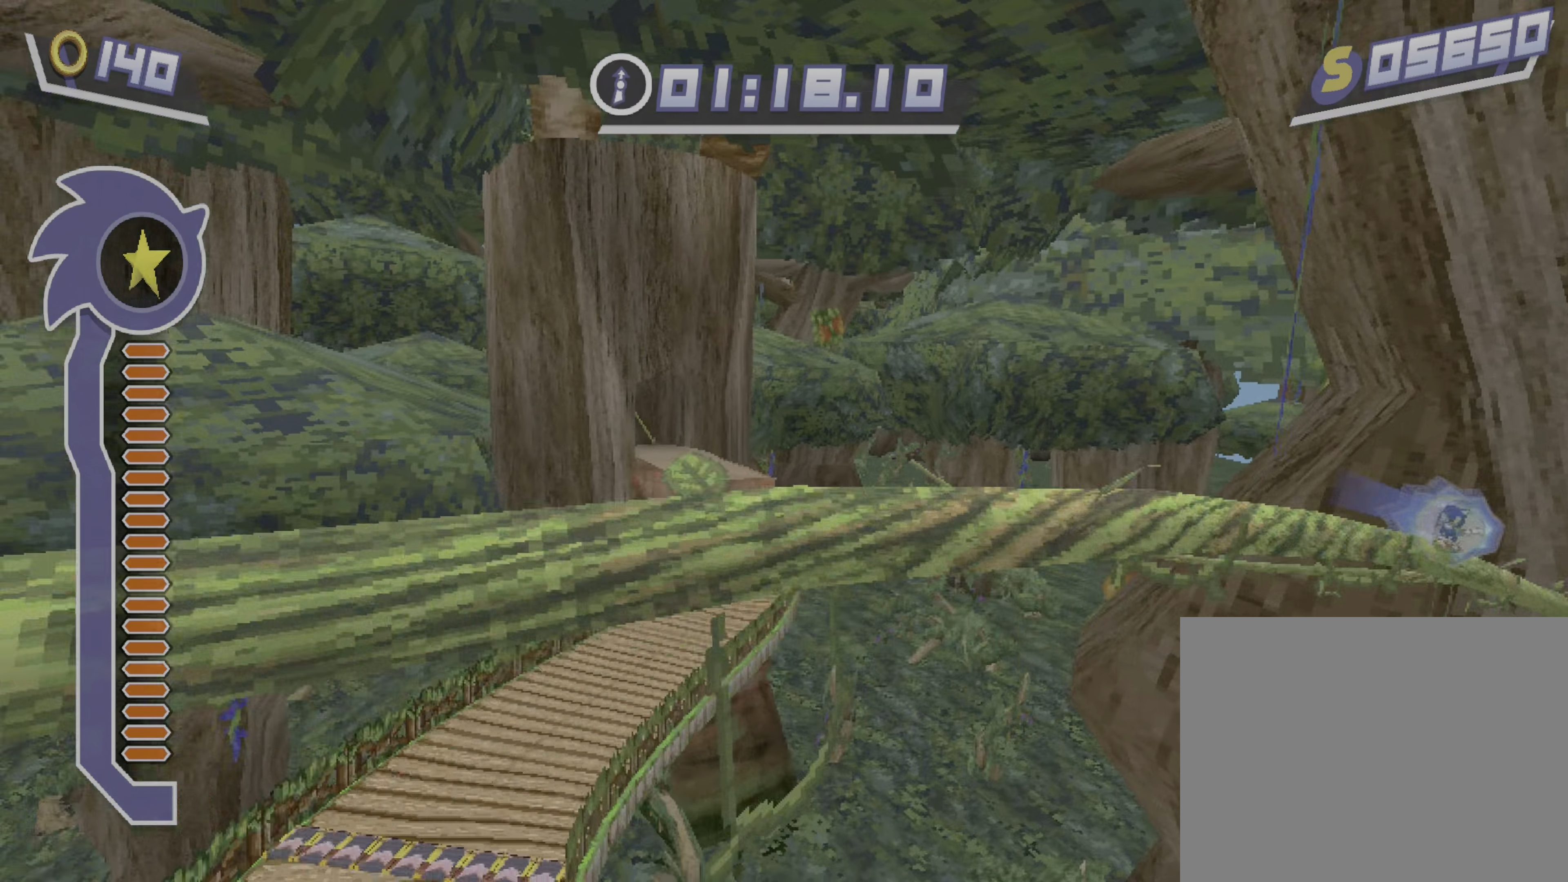
{"buttons": ["X", "Y"], "left_stick": "center", "events": [[289, "X", "down"], [374, "X", "up"], [493, "X", "down"]]}
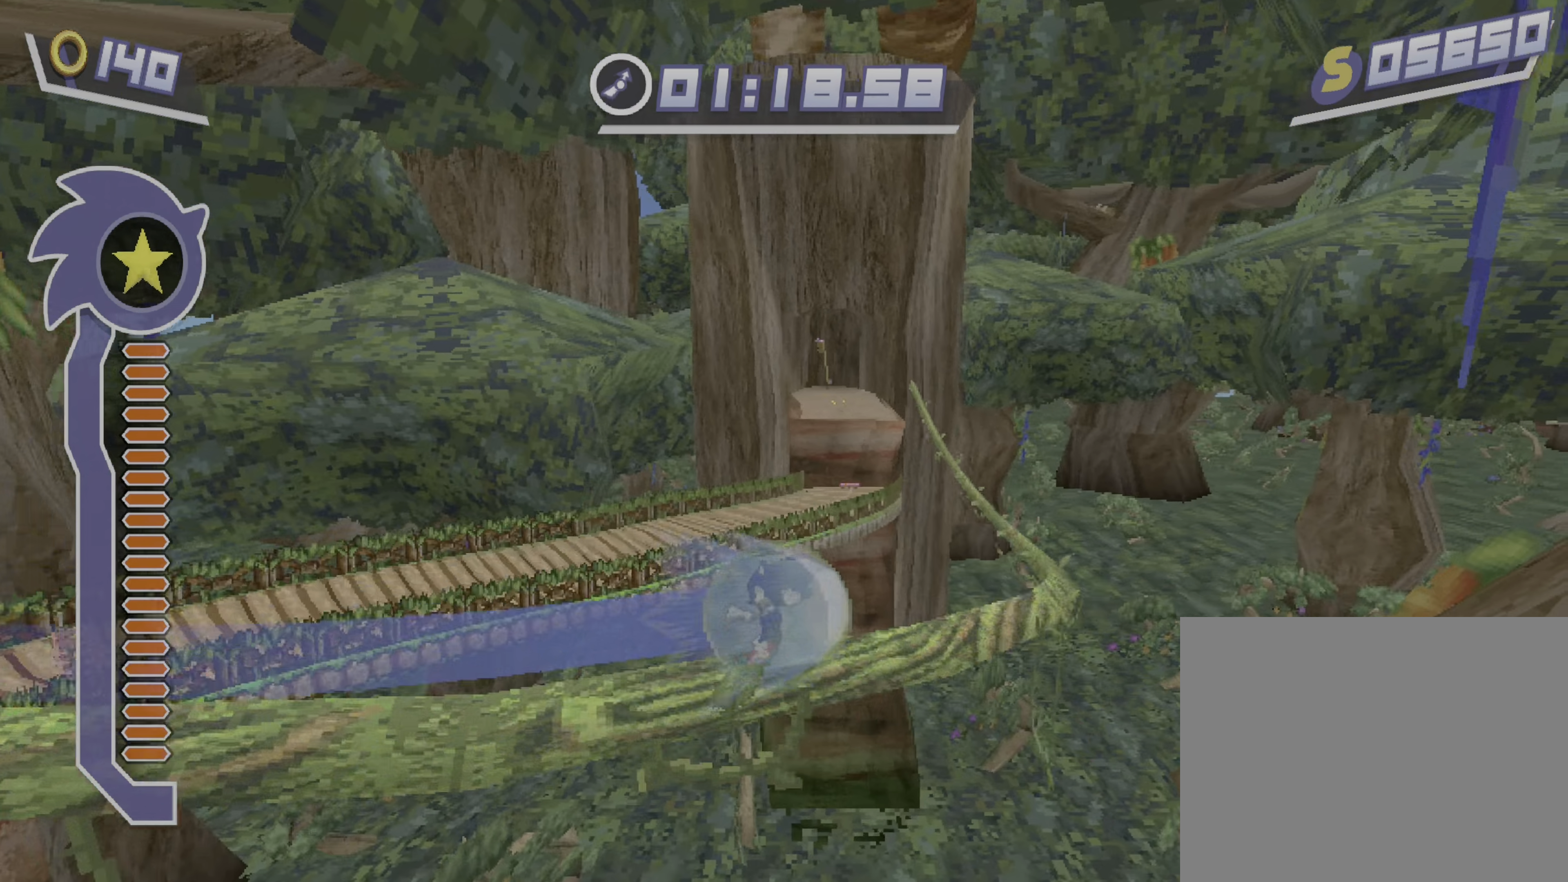
{"buttons": ["Y"], "left_stick": "center", "events": [[102, "X", "up"], [204, "X", "down"], [272, "X", "up"], [374, "X", "down"], [459, "X", "up"]]}
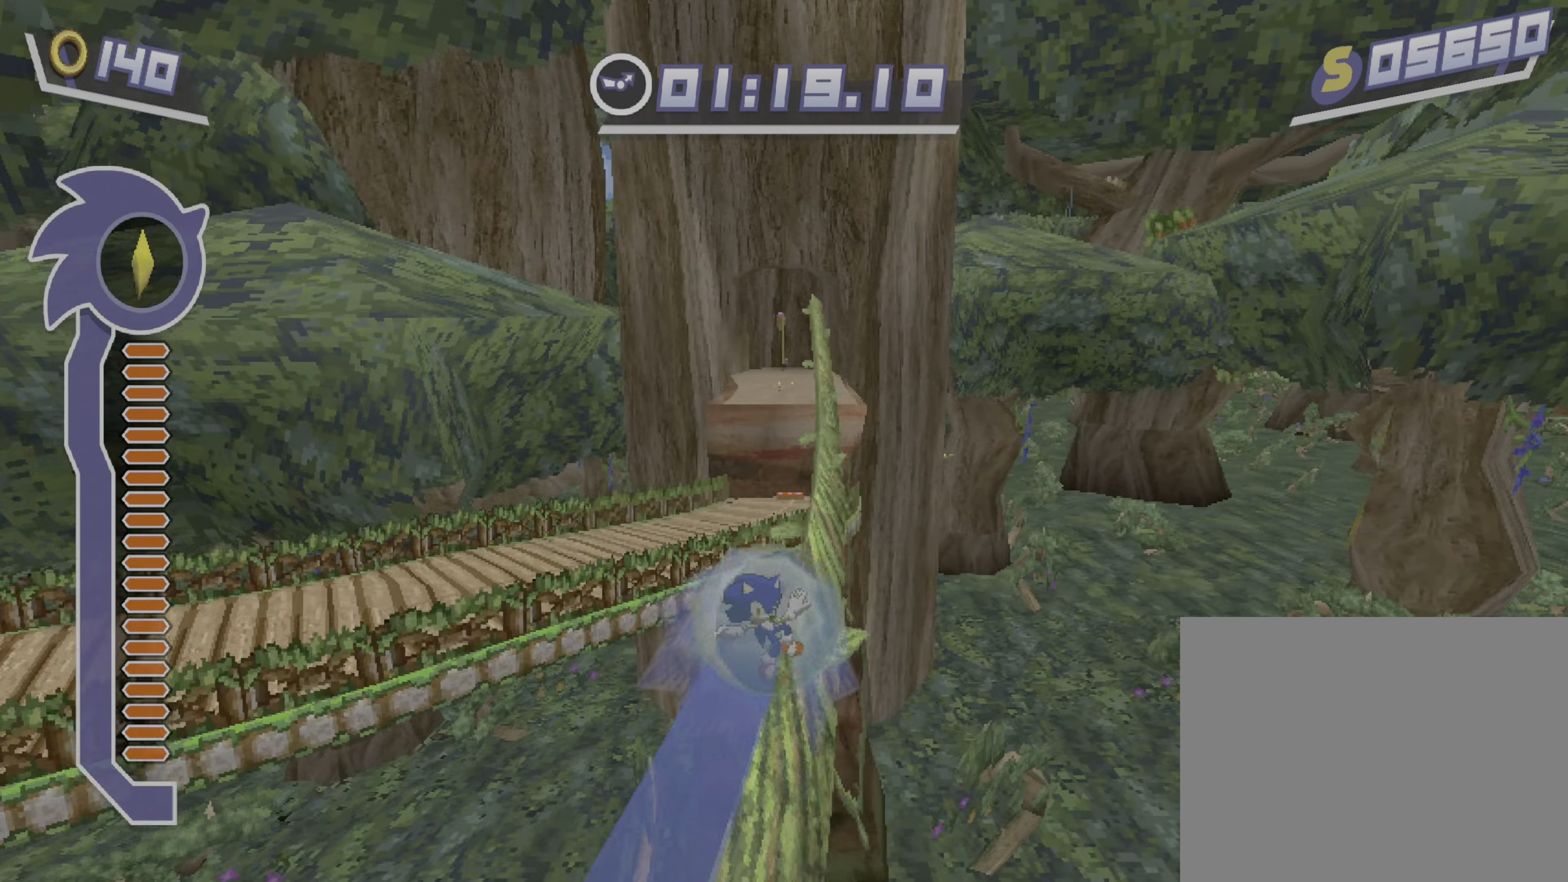
{"buttons": ["Y"], "left_stick": "up-right", "events": [[34, "X", "down"], [119, "left_stick", "up-right"], [136, "X", "up"], [187, "X", "down"], [306, "X", "up"]]}
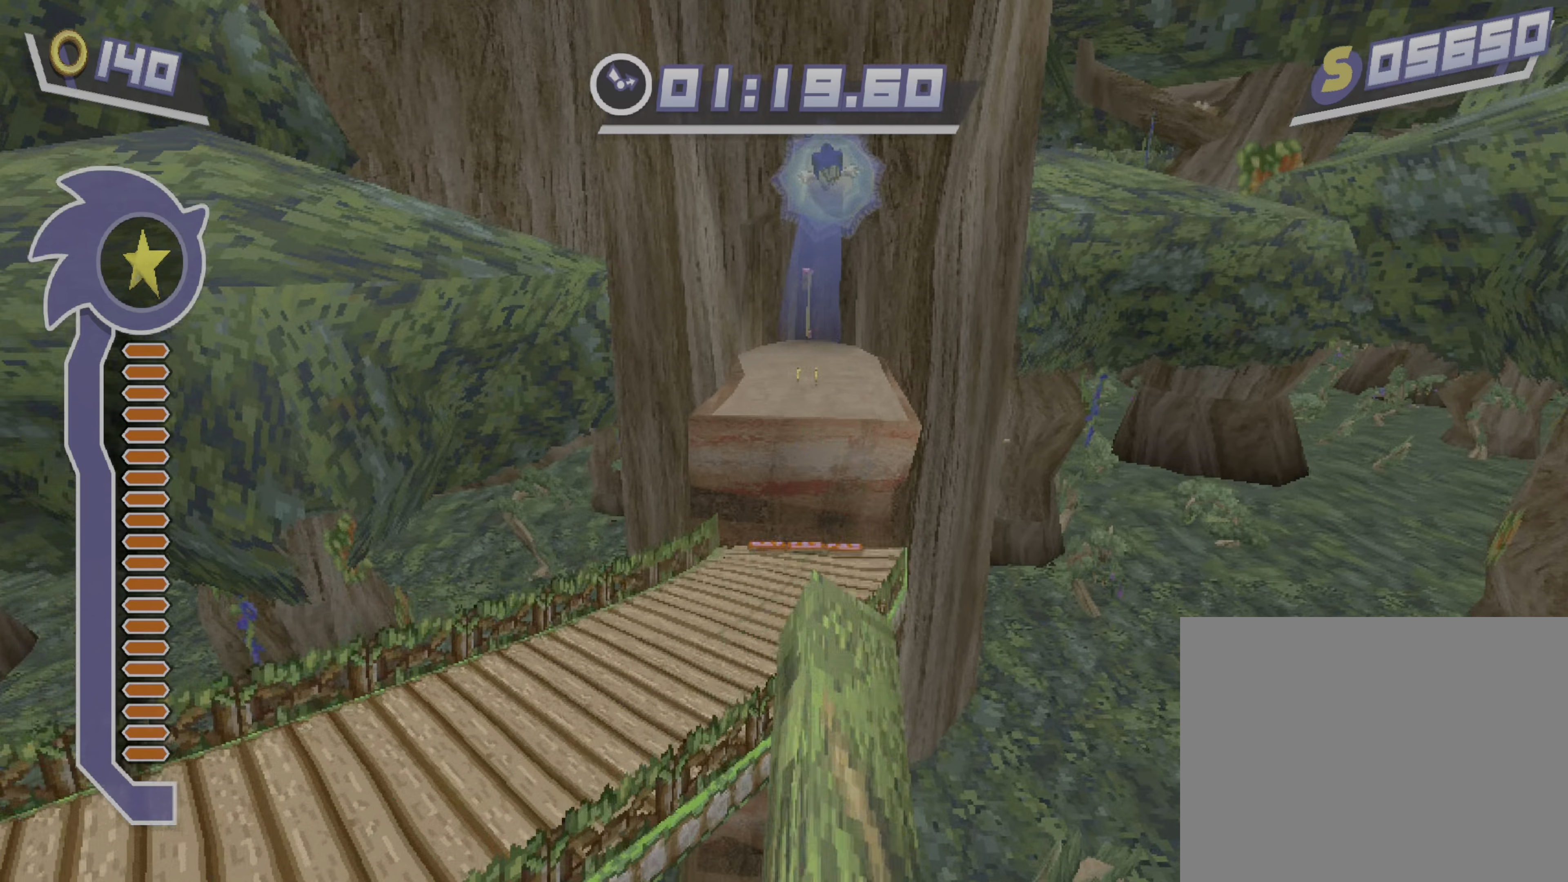
{"buttons": ["Y"], "left_stick": "up", "events": [[408, "left_stick", "up"]]}
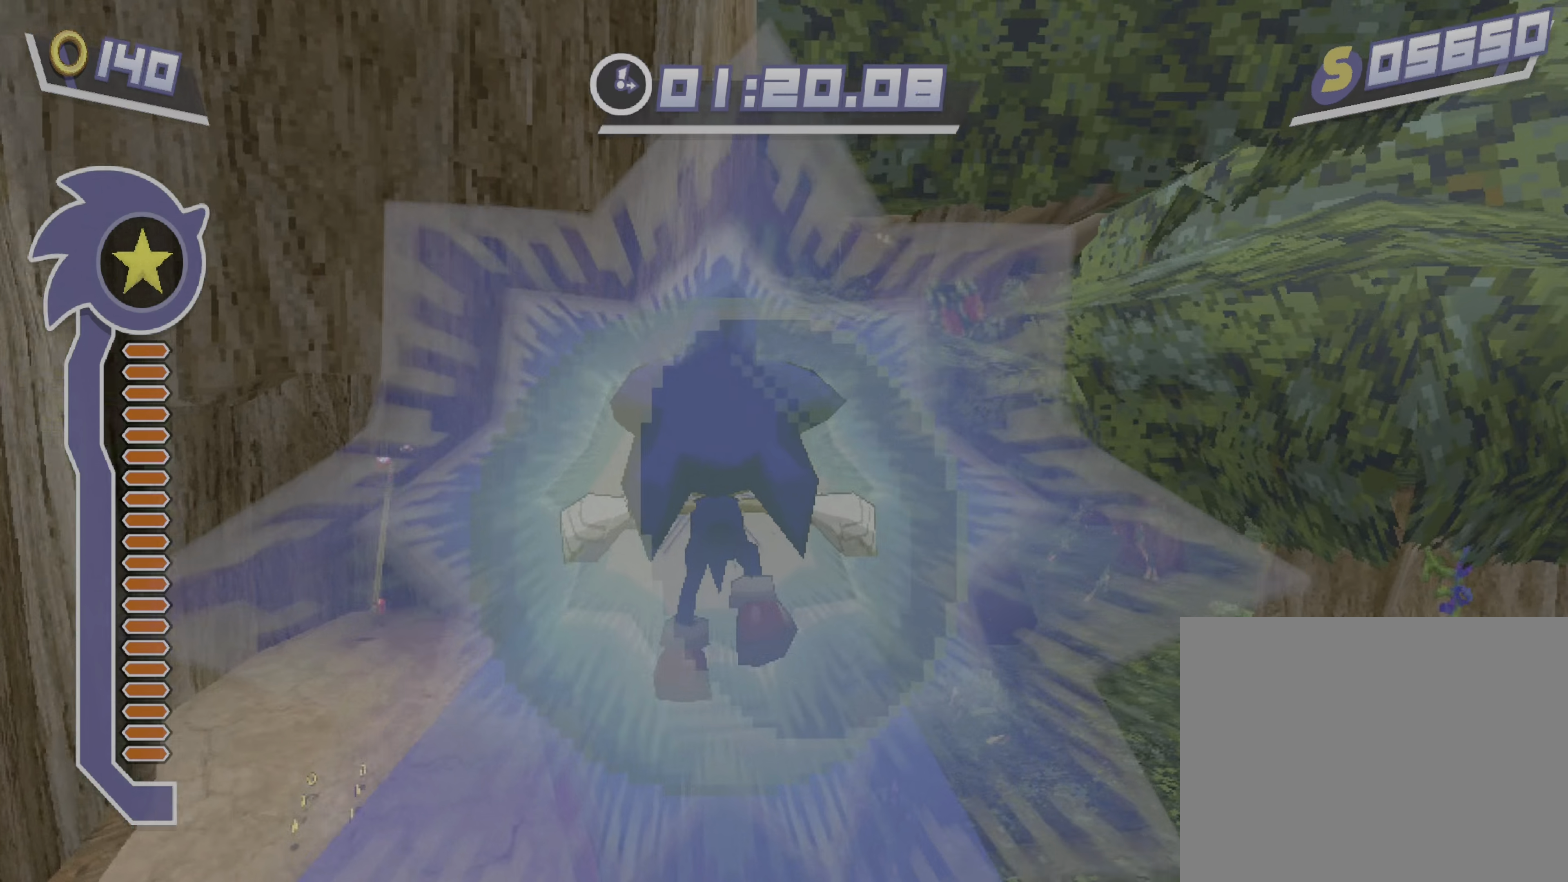
{"buttons": ["Y"], "left_stick": "up", "events": []}
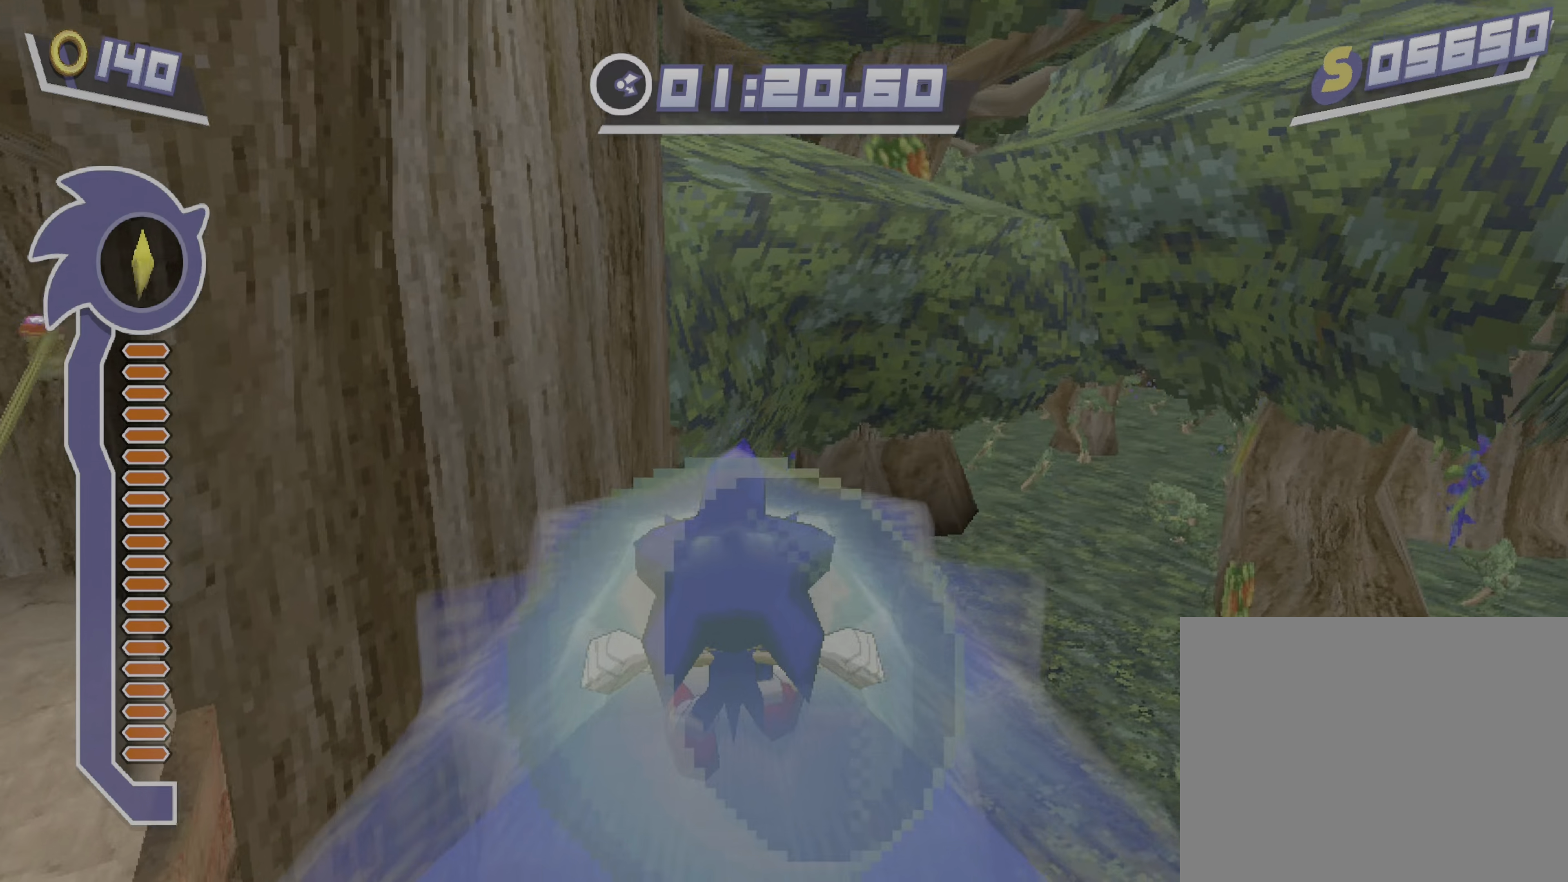
{"buttons": ["Y"], "left_stick": "up", "events": [[119, "Y", "up"], [119, "left_stick", "up-left"], [221, "Y", "down"], [493, "left_stick", "up"]]}
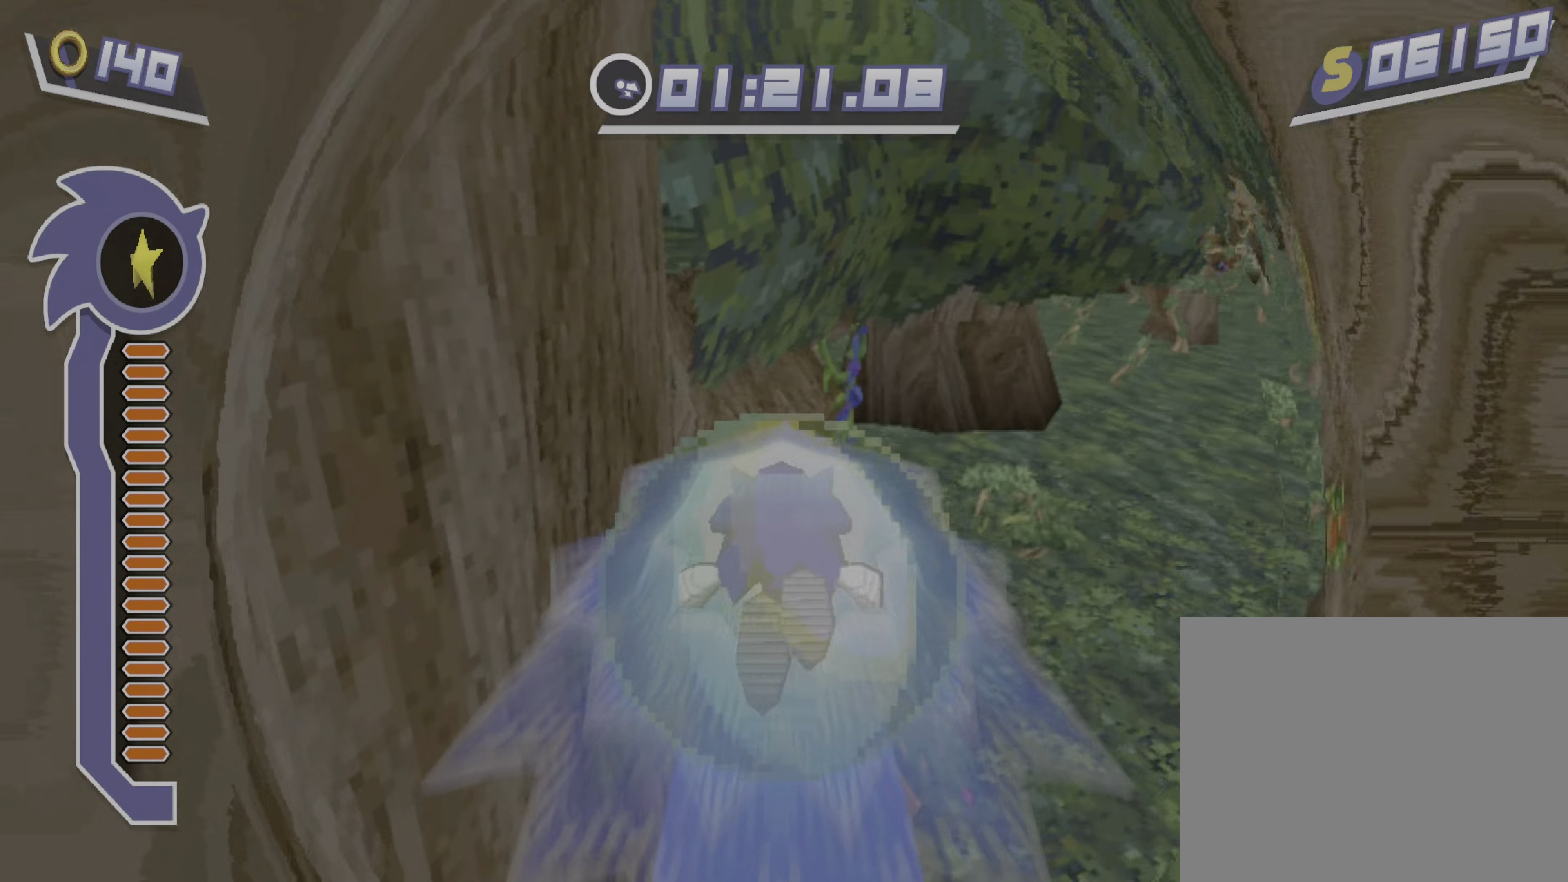
{"buttons": ["Y"], "left_stick": "up-left", "events": [[170, "left_stick", "up-left"]]}
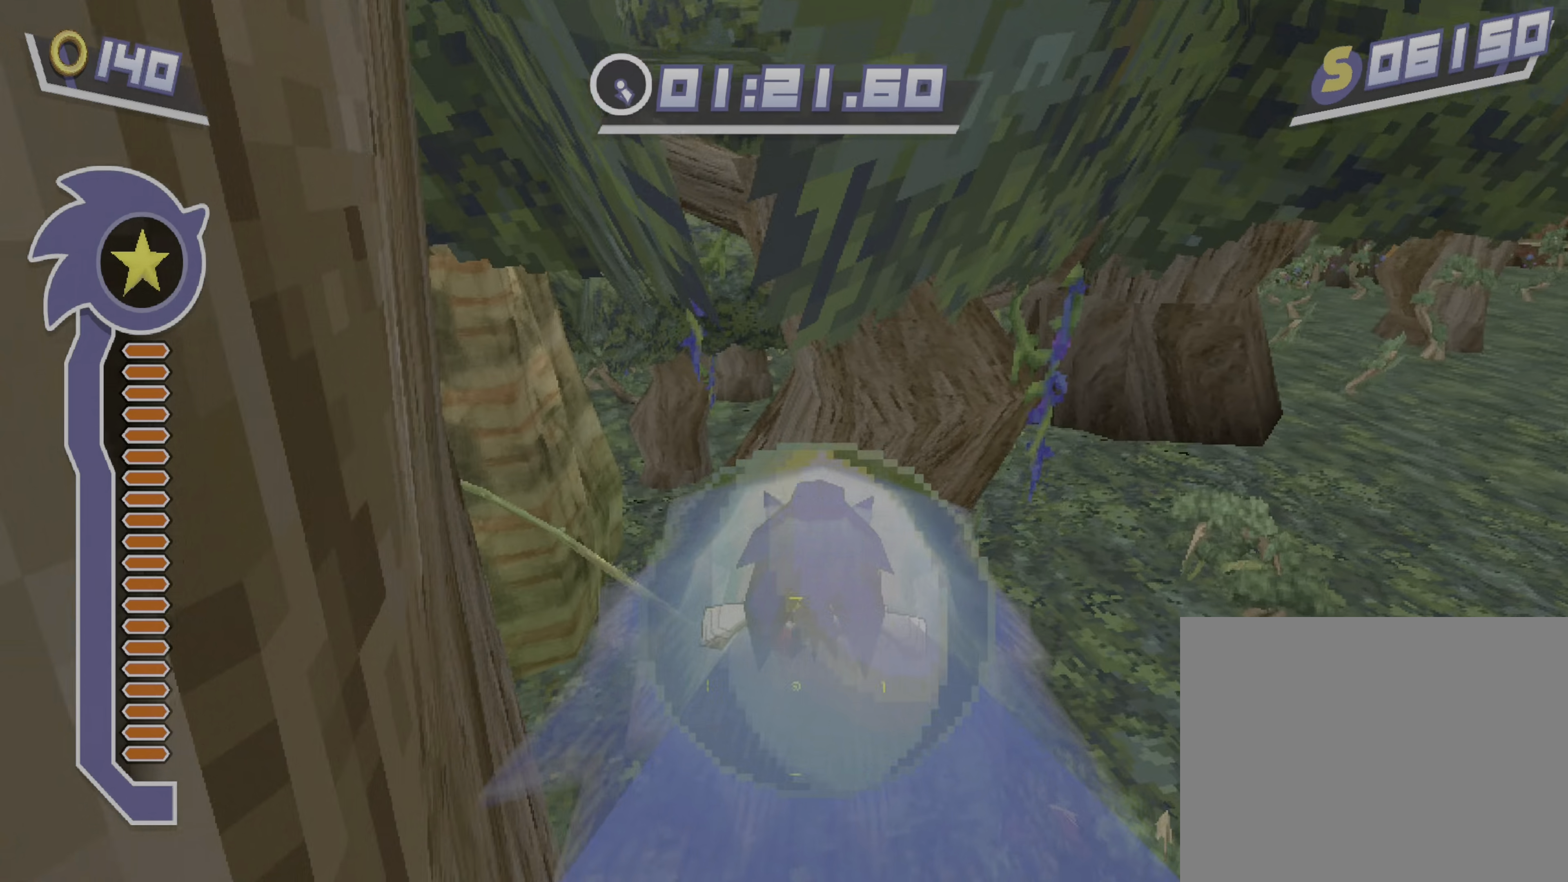
{"buttons": [], "left_stick": "center", "events": [[17, "left_stick", "up"], [85, "Y", "up"], [153, "left_stick", "center"], [187, "B", "down"], [306, "B", "up"]]}
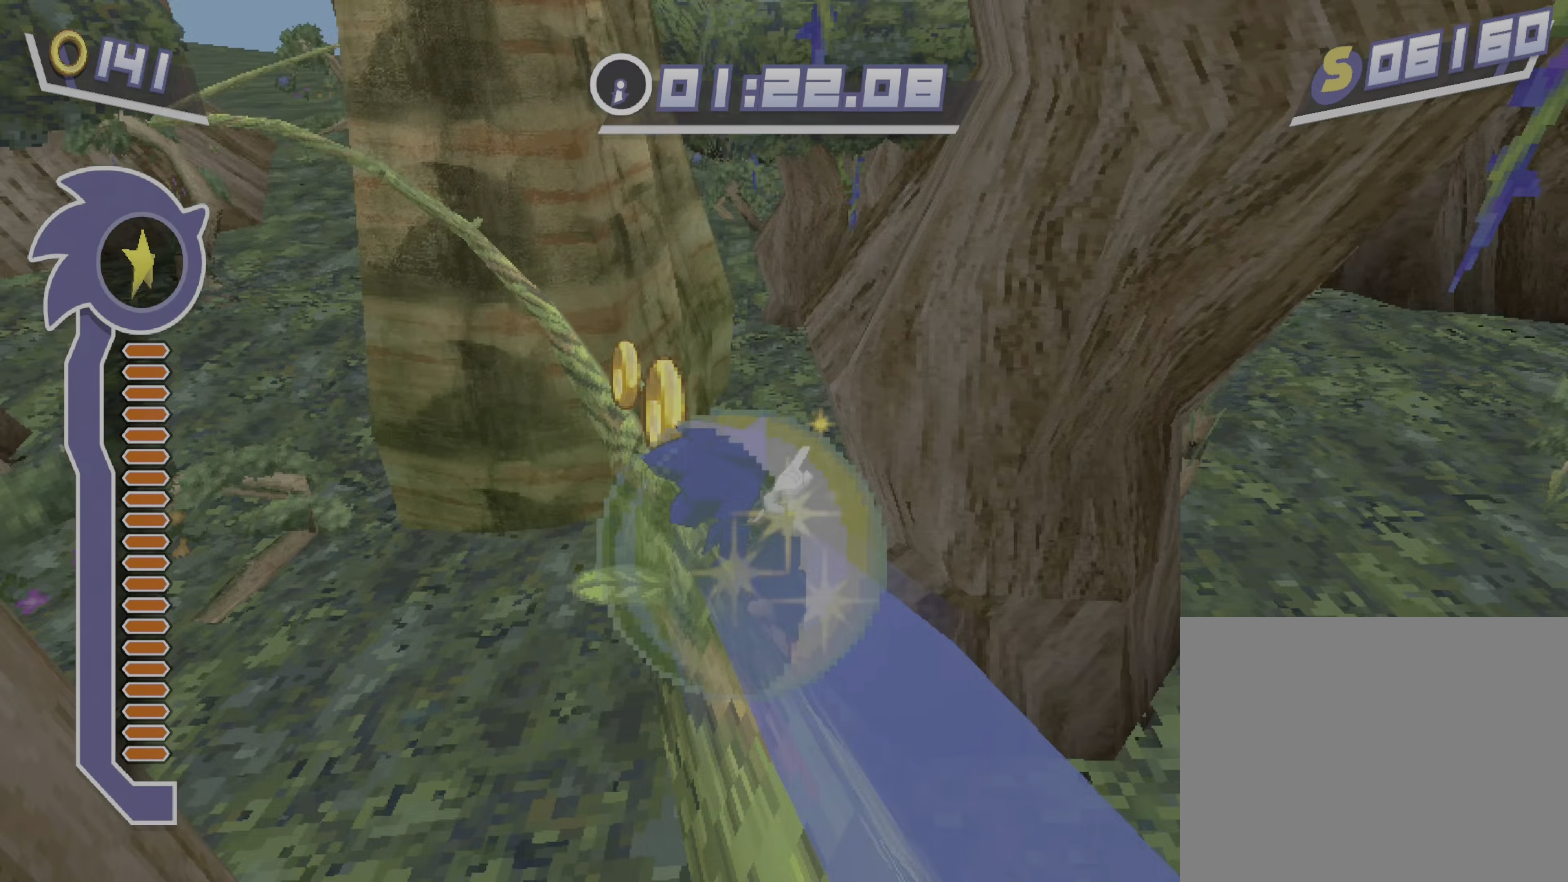
{"buttons": ["X", "Y"], "left_stick": "center", "events": [[17, "Y", "down"], [102, "X", "down"], [221, "X", "up"], [306, "X", "down"]]}
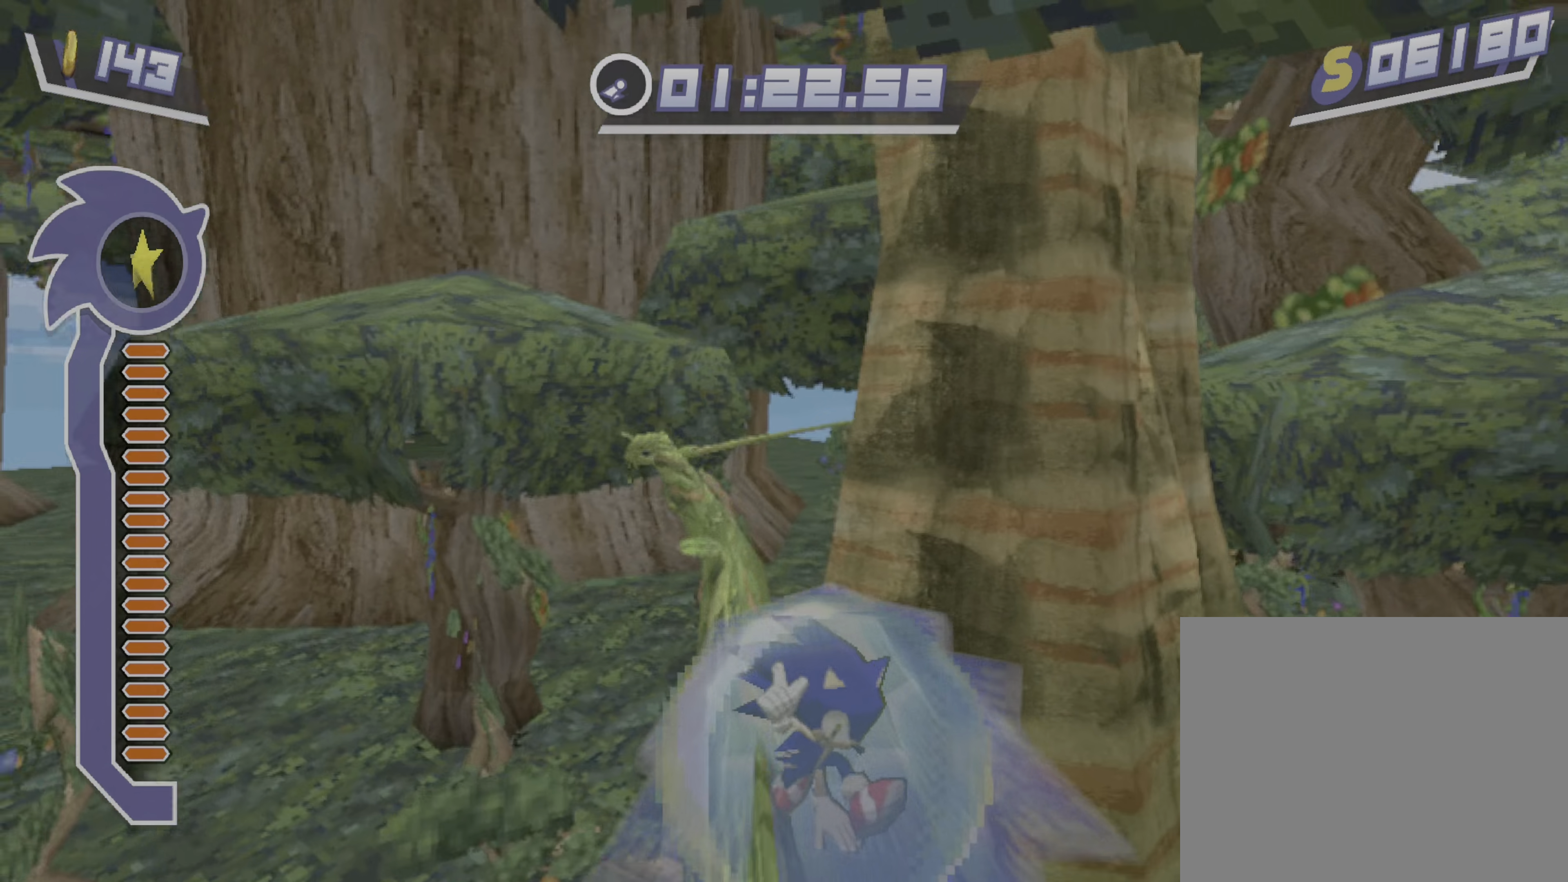
{"buttons": ["X", "Y"], "left_stick": "center", "events": [[17, "X", "up"], [85, "X", "down"], [170, "X", "up"], [255, "X", "down"], [374, "X", "up"], [425, "X", "down"]]}
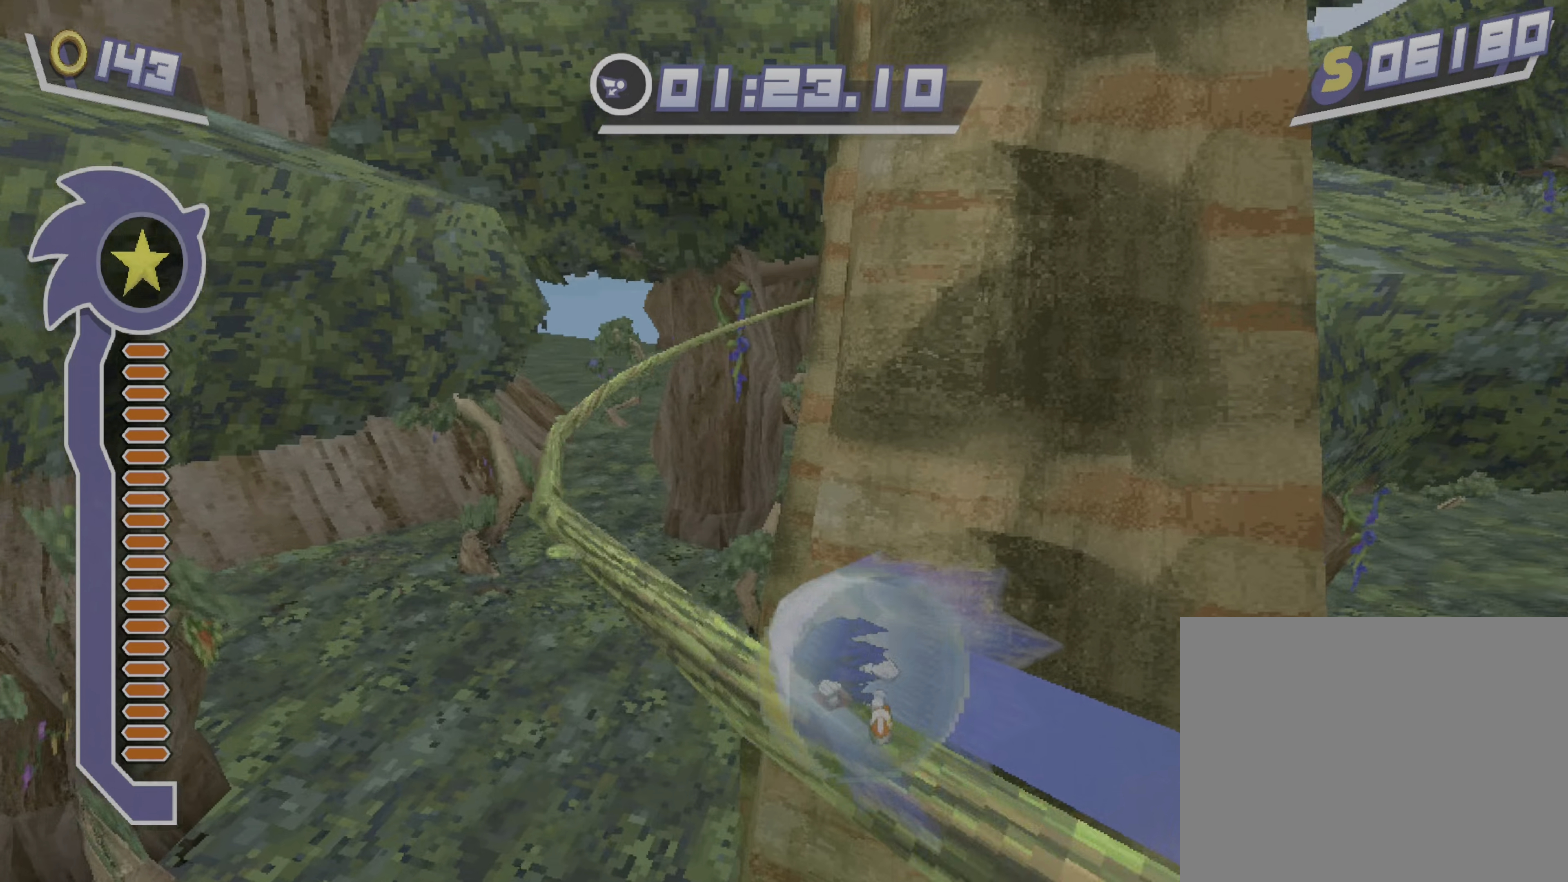
{"buttons": ["X", "Y"], "left_stick": "center", "events": [[17, "X", "up"], [119, "X", "down"], [204, "X", "up"], [442, "X", "down"]]}
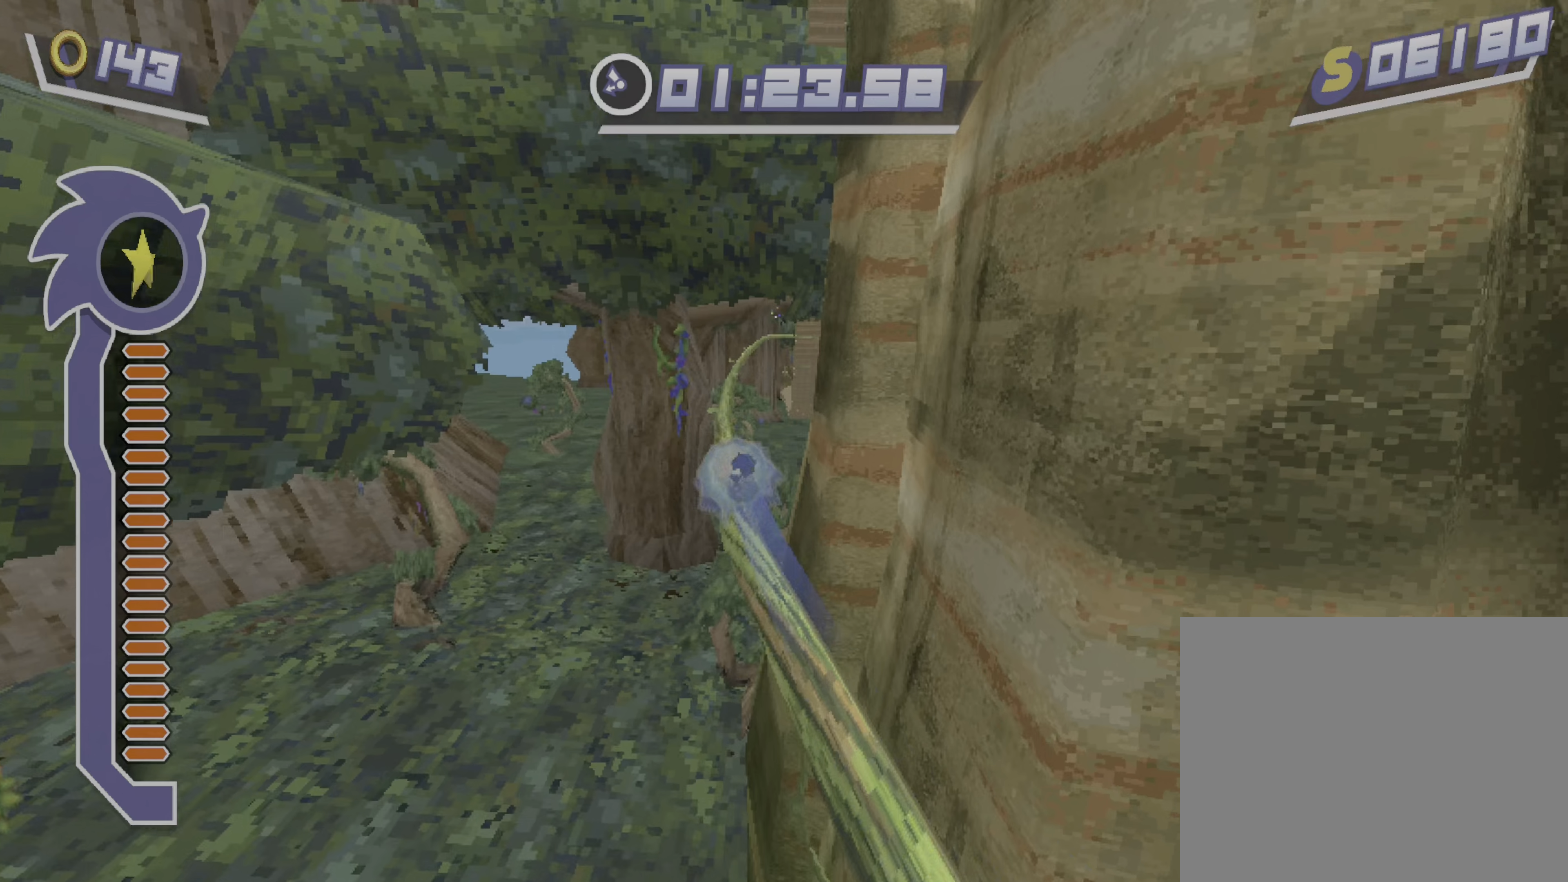
{"buttons": ["Y"], "left_stick": "center", "events": [[51, "X", "up"], [136, "X", "down"], [204, "X", "up"], [323, "X", "down"], [374, "X", "up"]]}
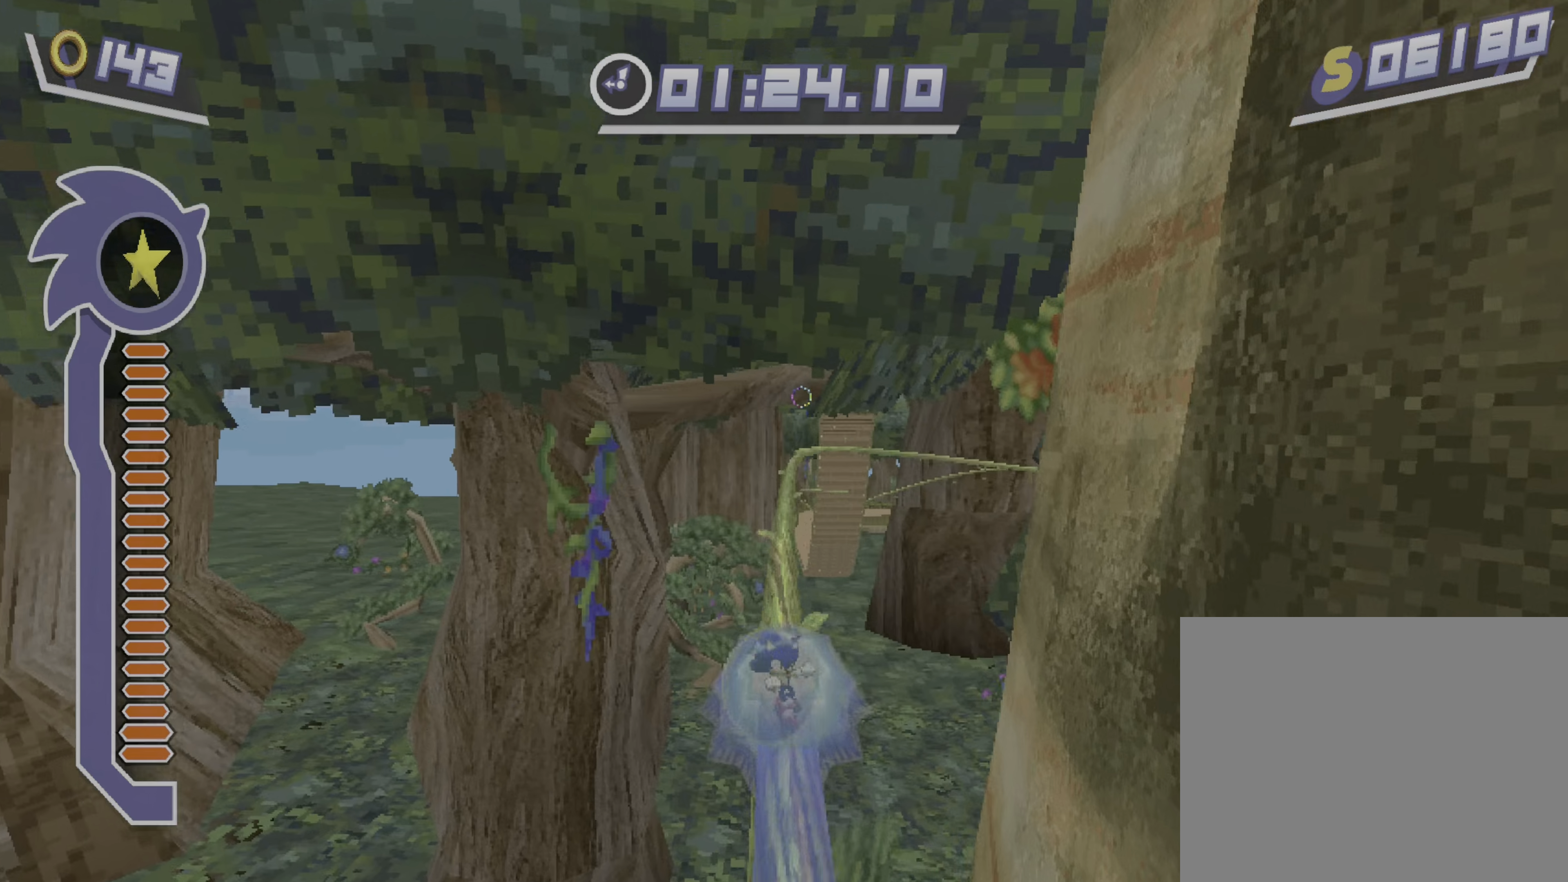
{"buttons": [], "left_stick": "up", "events": [[17, "X", "down"], [51, "X", "up"], [51, "left_stick", "up"], [153, "X", "down"], [306, "X", "up"], [340, "Y", "up"]]}
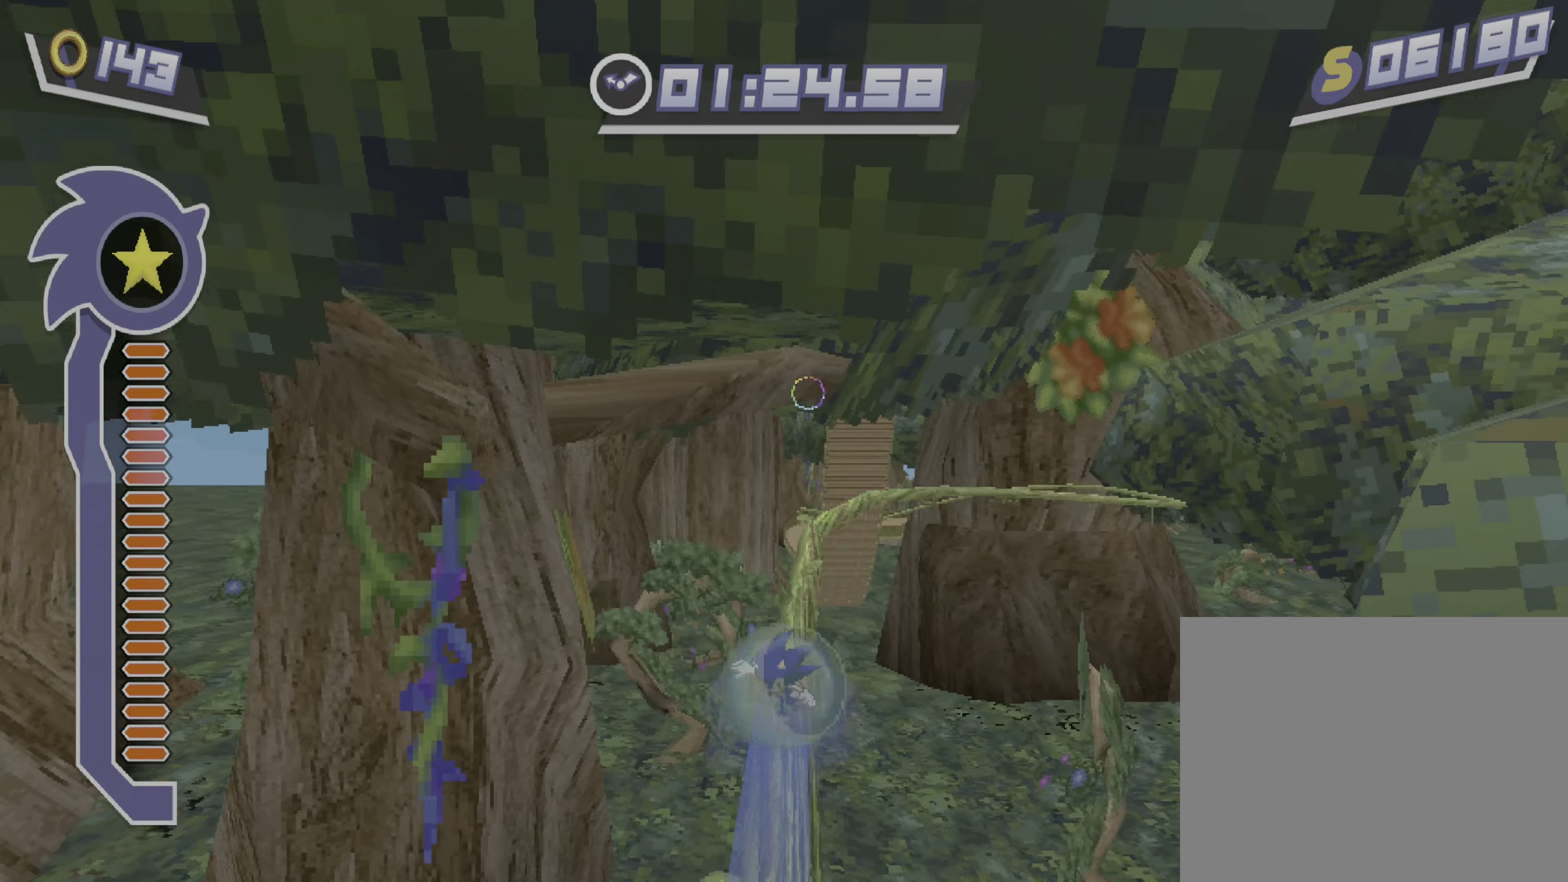
{"buttons": ["B"], "left_stick": "up-left", "events": [[85, "B", "down"], [442, "left_stick", "up-left"]]}